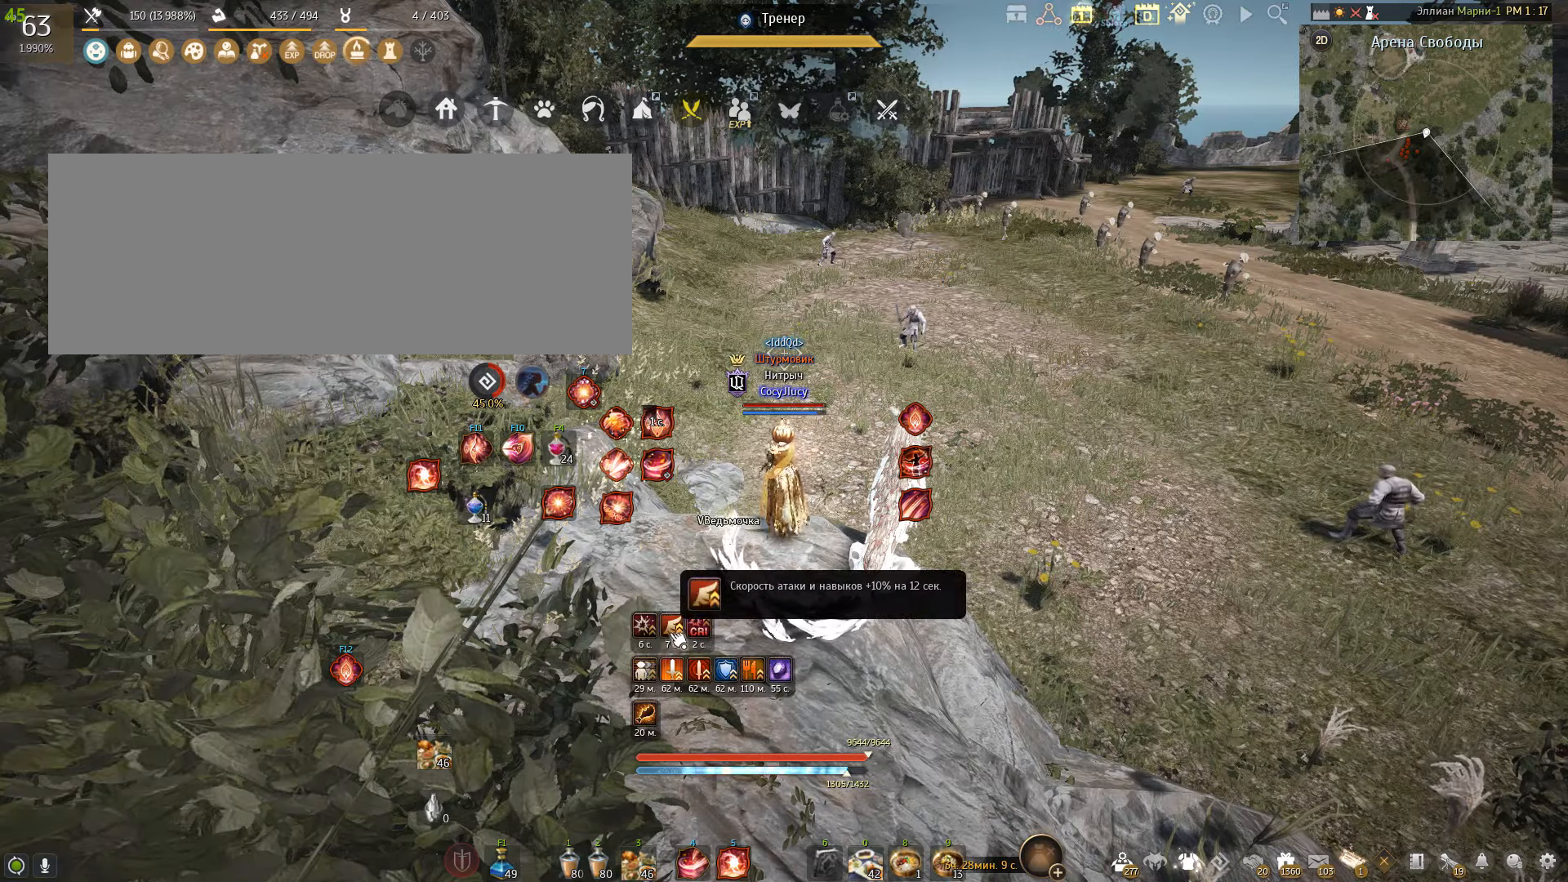
Gameplay with keyboard and mouse; each line is a JSON object with the keys and mouse buttons held at the frame after it. "events" lists presses ("down") and releases ("up") of "a", "c", "d", "e", "f", "q", "s", "shift", "space", "tab", "w", "x", "mouse_left" and "mouse_right" between this image and that frame as [ms after this image, input, new state], when the widget could be followed in between. "mouse_left", "mouse_right" = the "left", "right" buttons of the "mouse" list. No other keys are recorded. Mouse movement is not recorded.
{"keys": ["d"], "mouse": [], "events": [[400, "d", "down"]]}
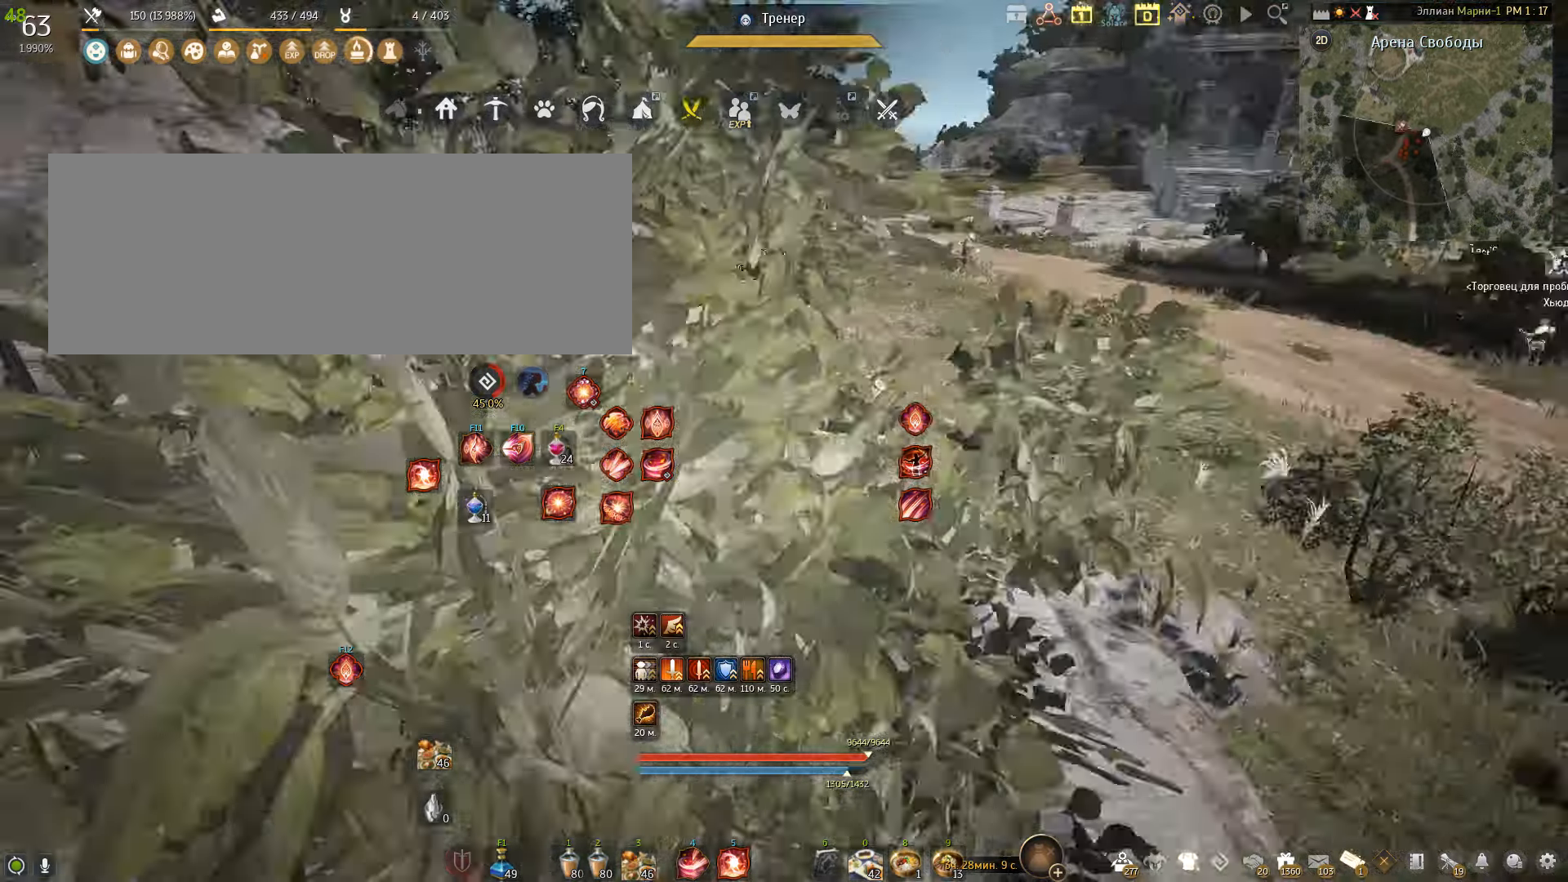
{"keys": ["a"], "mouse": [], "events": [[334, "w", "down"], [401, "d", "up"], [401, "w", "up"], [501, "a", "down"]]}
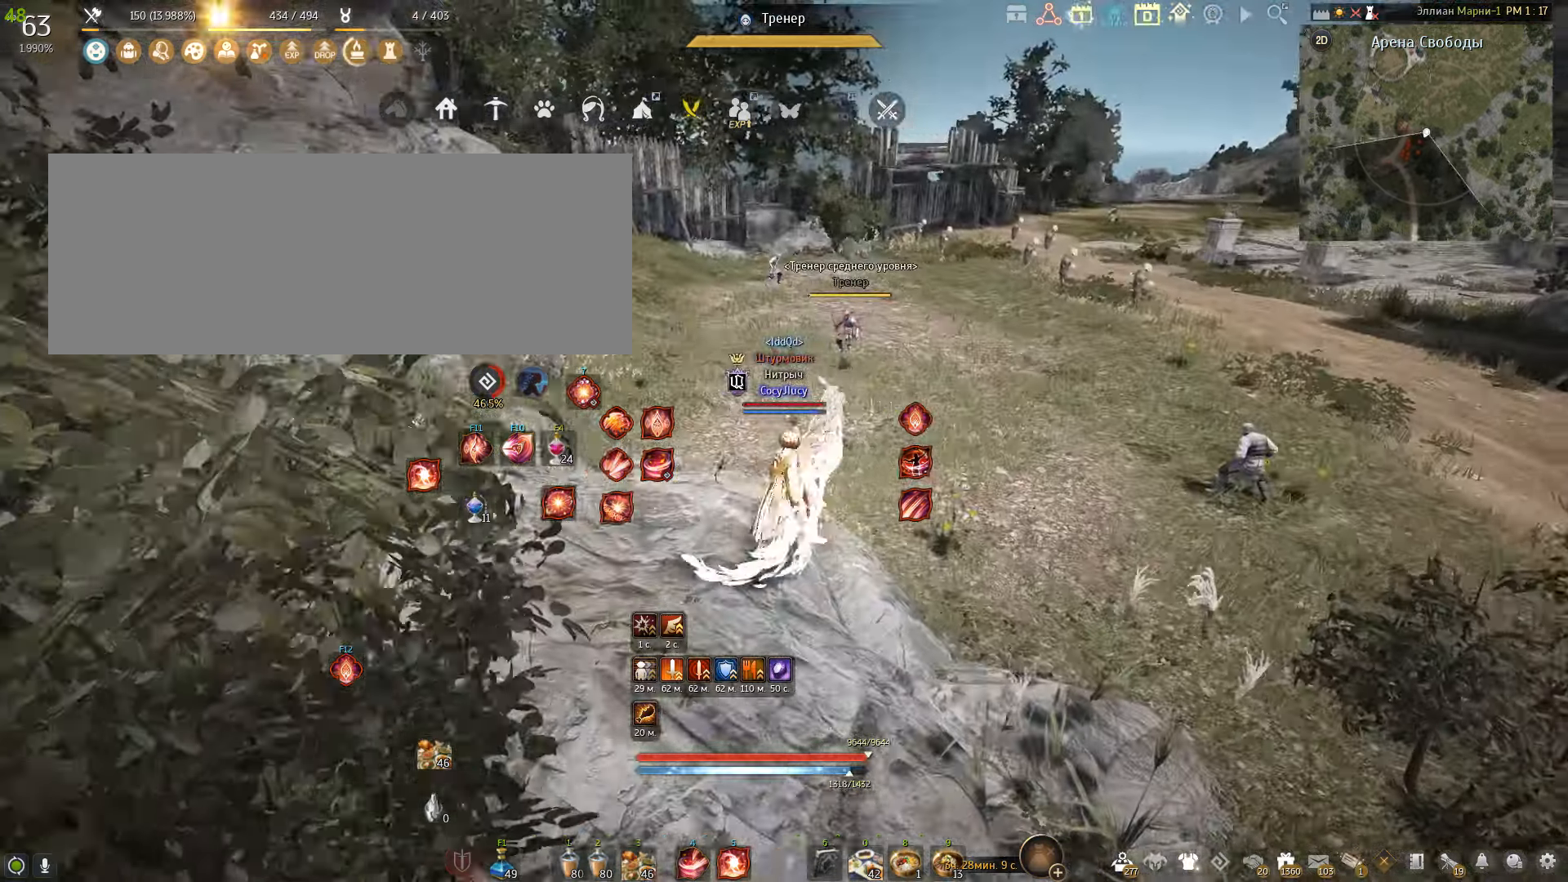
{"keys": ["d"], "mouse": [], "events": [[233, "a", "up"], [467, "d", "down"]]}
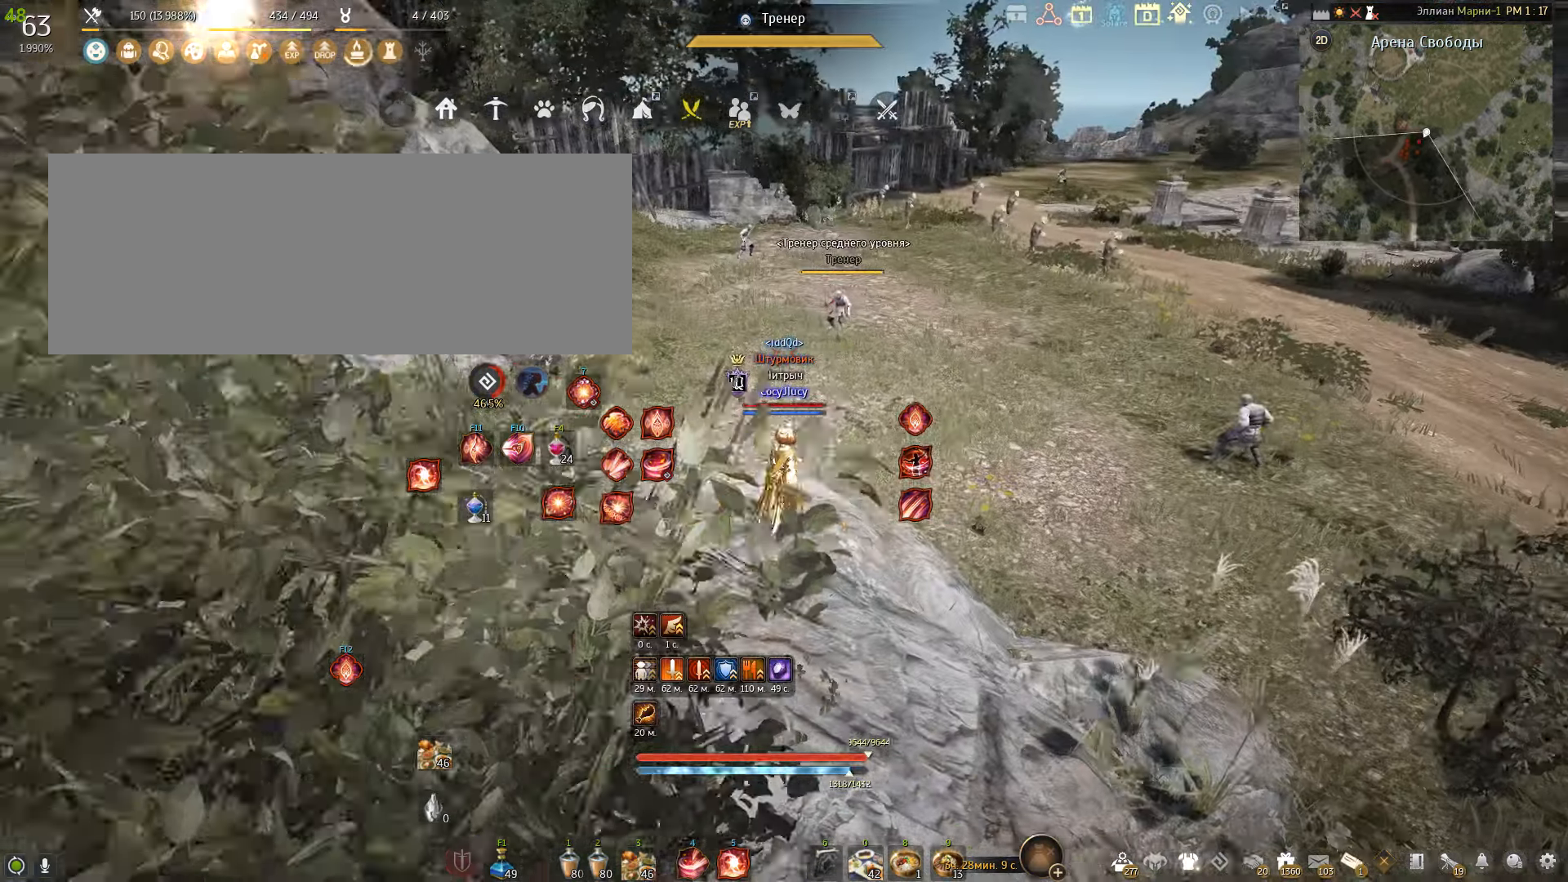
{"keys": ["s"], "mouse": ["left"], "events": [[100, "d", "up"], [234, "s", "down"], [367, "mouse_left", "down"]]}
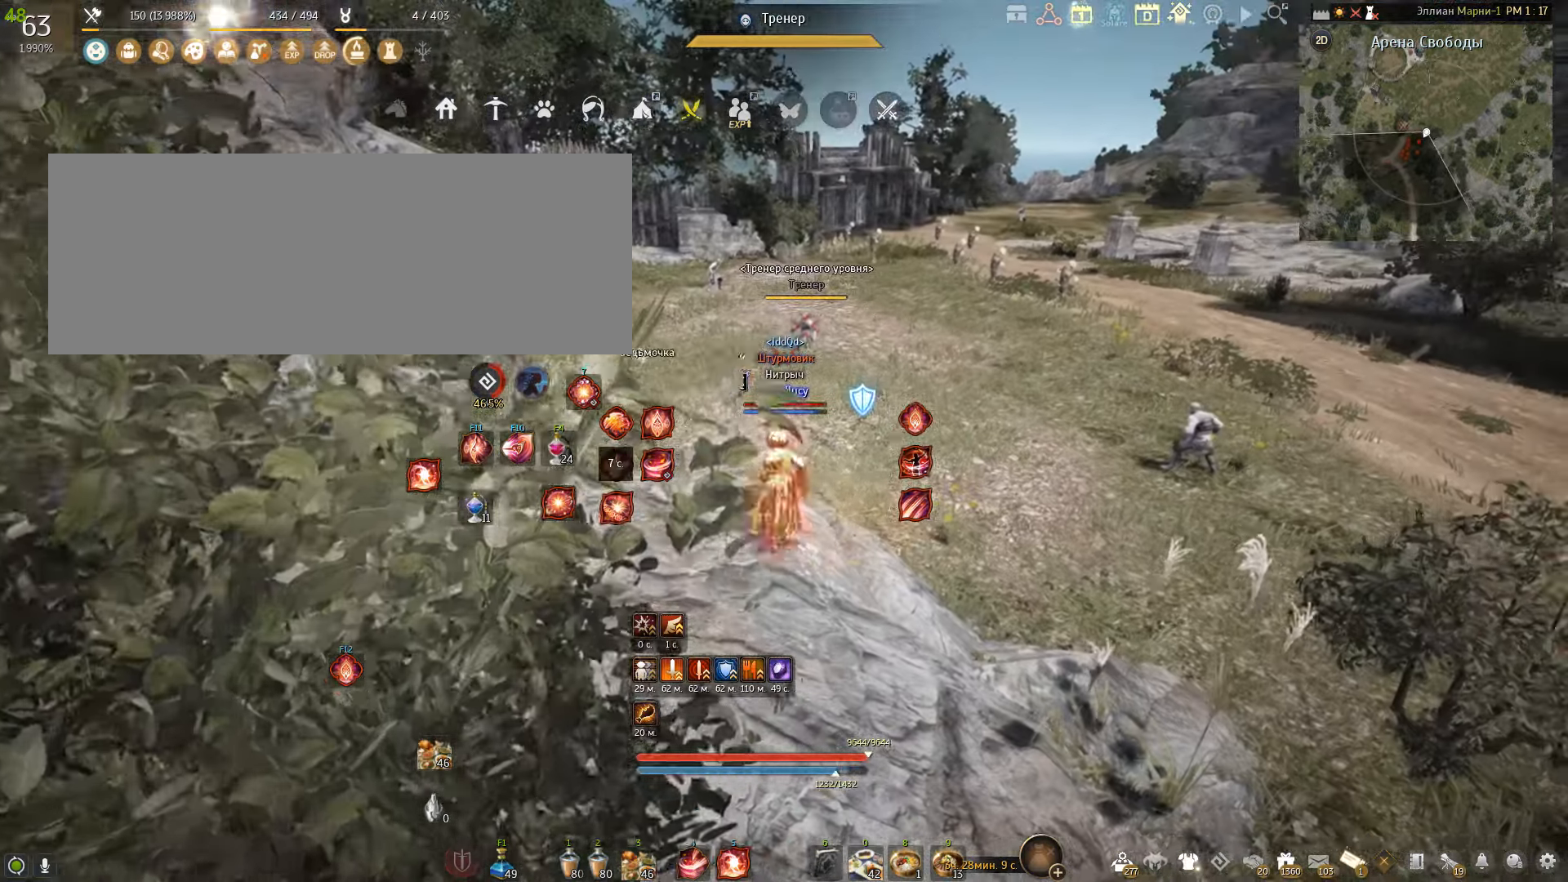
{"keys": ["s"], "mouse": ["left"], "events": []}
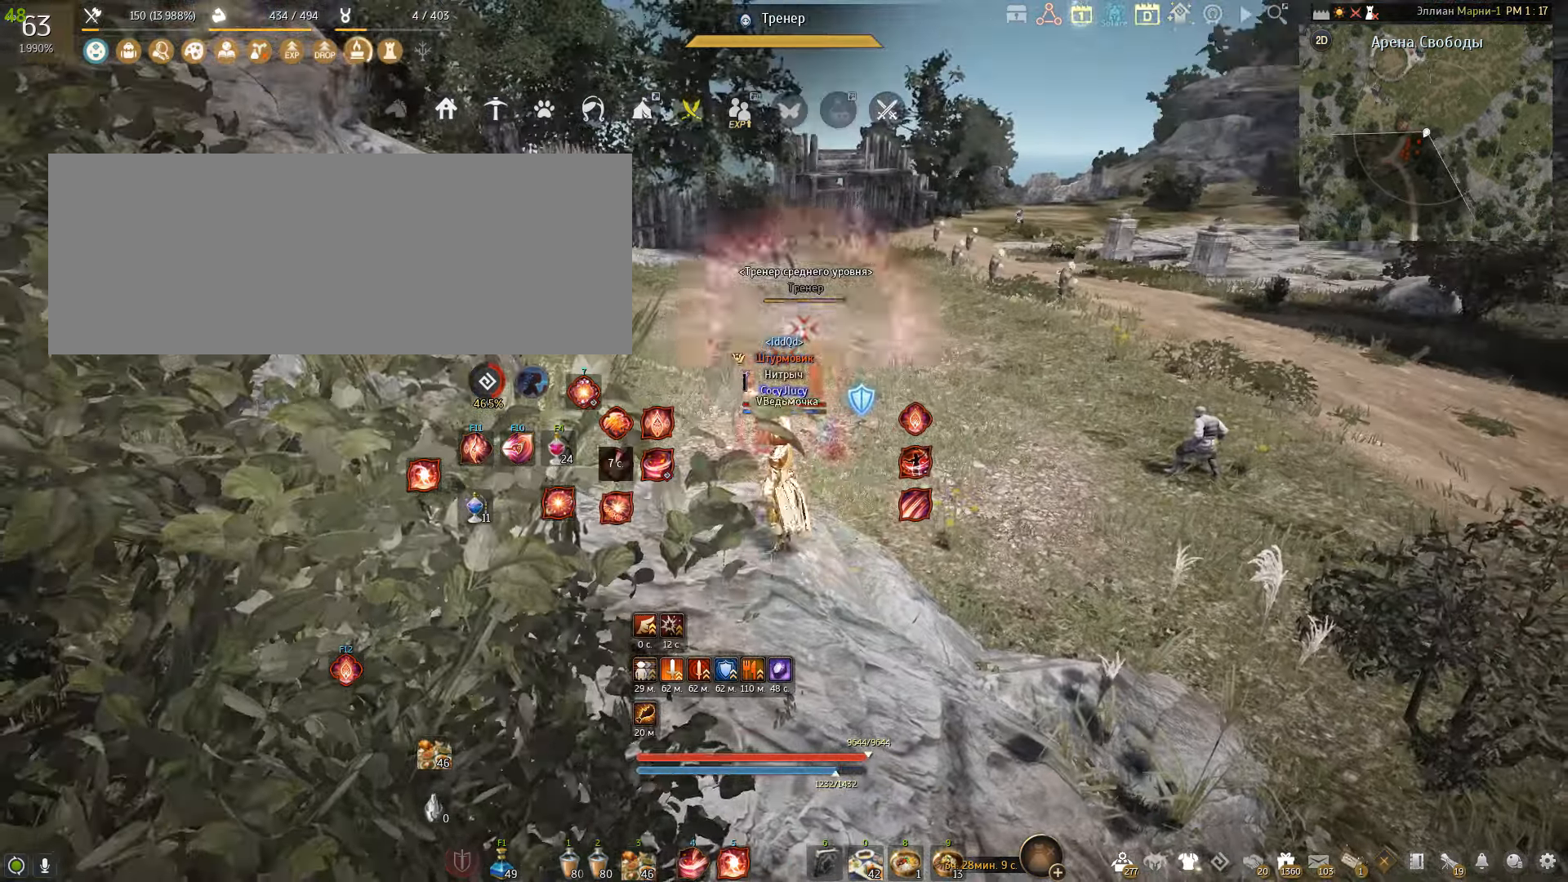
{"keys": ["shift"], "mouse": [], "events": [[134, "mouse_left", "up"], [134, "s", "up"], [334, "shift", "down"]]}
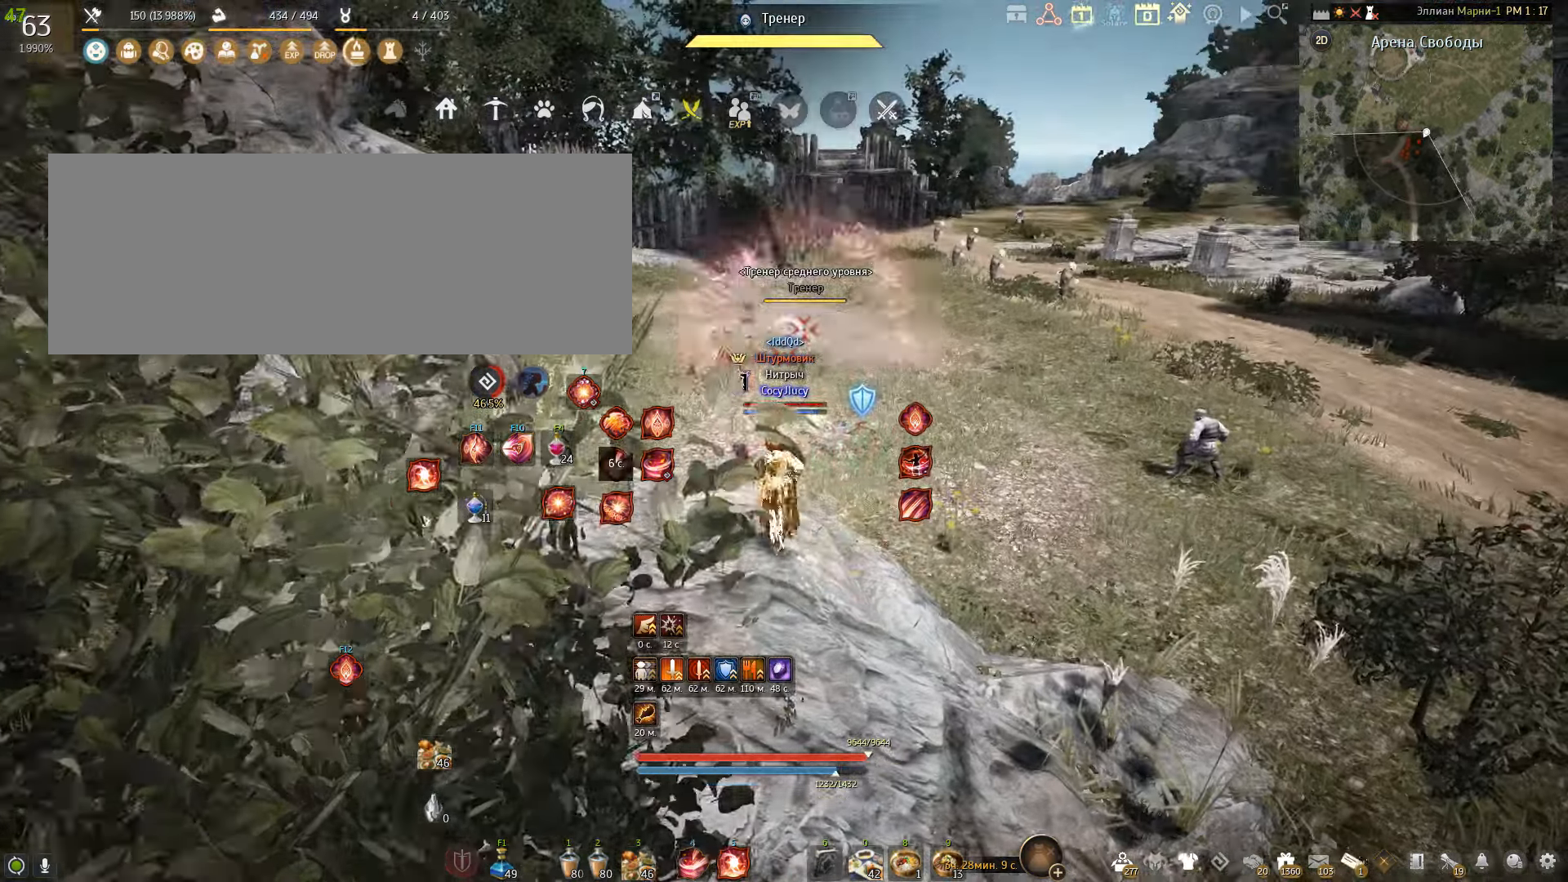
{"keys": ["shift"], "mouse": [], "events": [[33, "mouse_left", "down"], [133, "mouse_left", "up"], [233, "mouse_left", "down"], [433, "mouse_left", "up"]]}
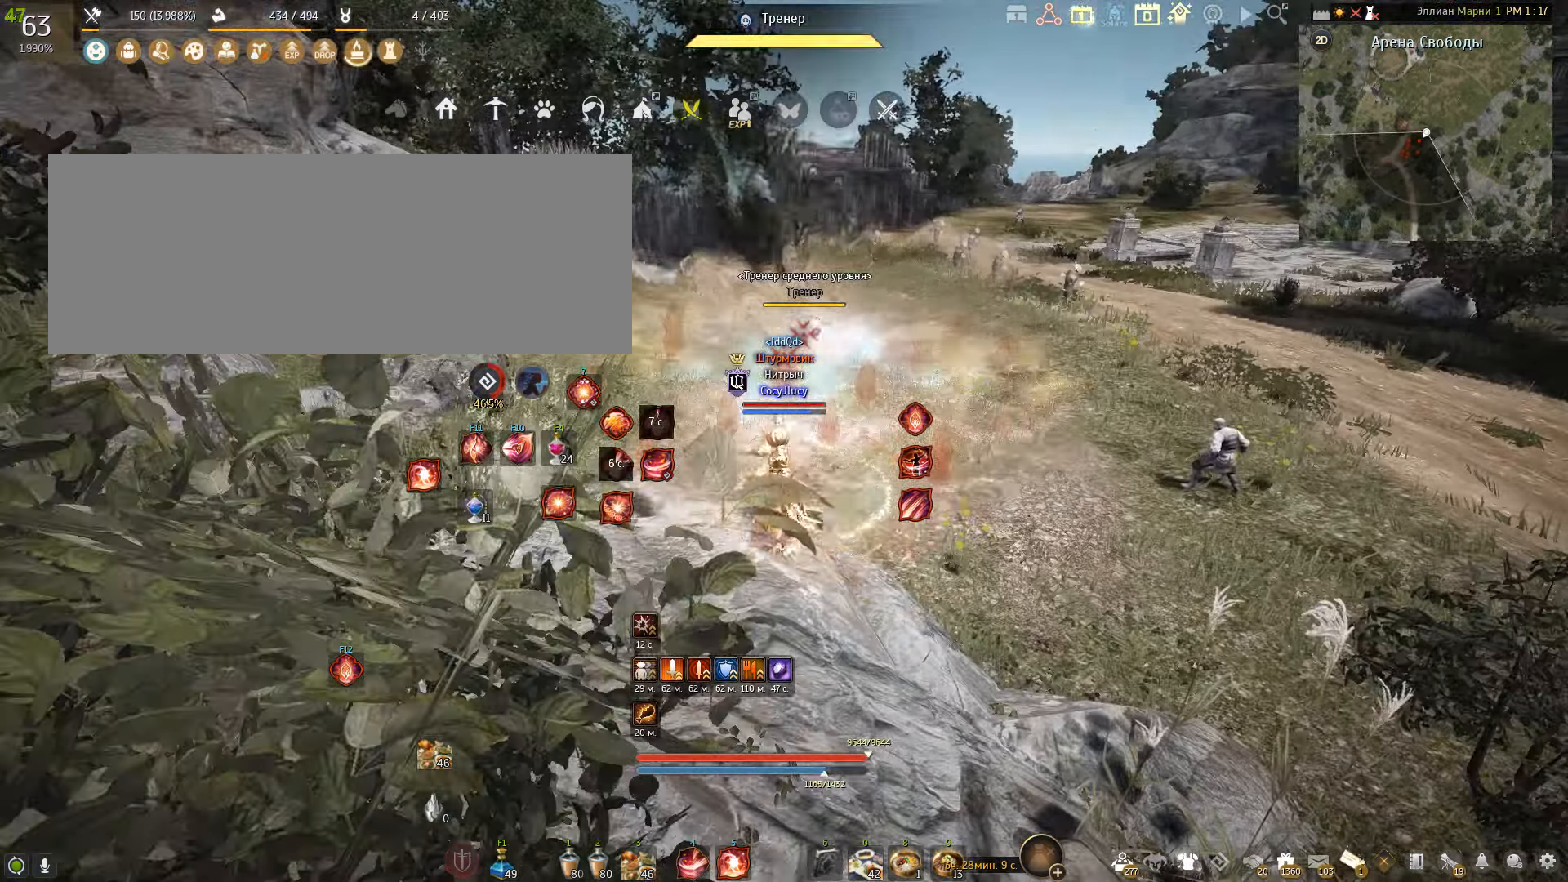
{"keys": [], "mouse": [], "events": [[34, "shift", "up"]]}
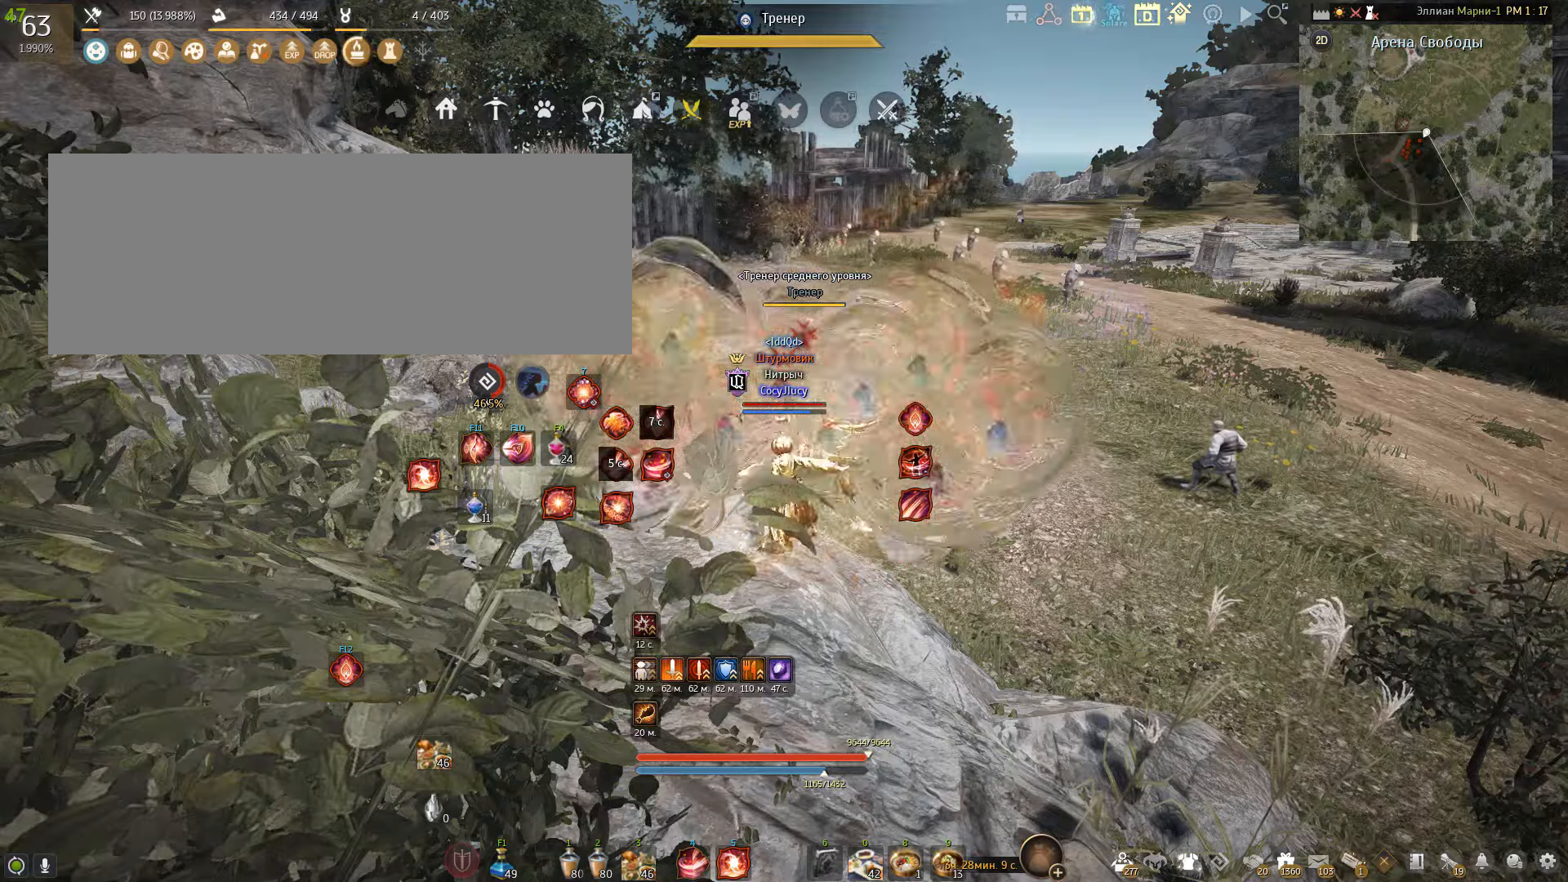
{"keys": [], "mouse": [], "events": [[234, "space", "down"], [400, "space", "up"]]}
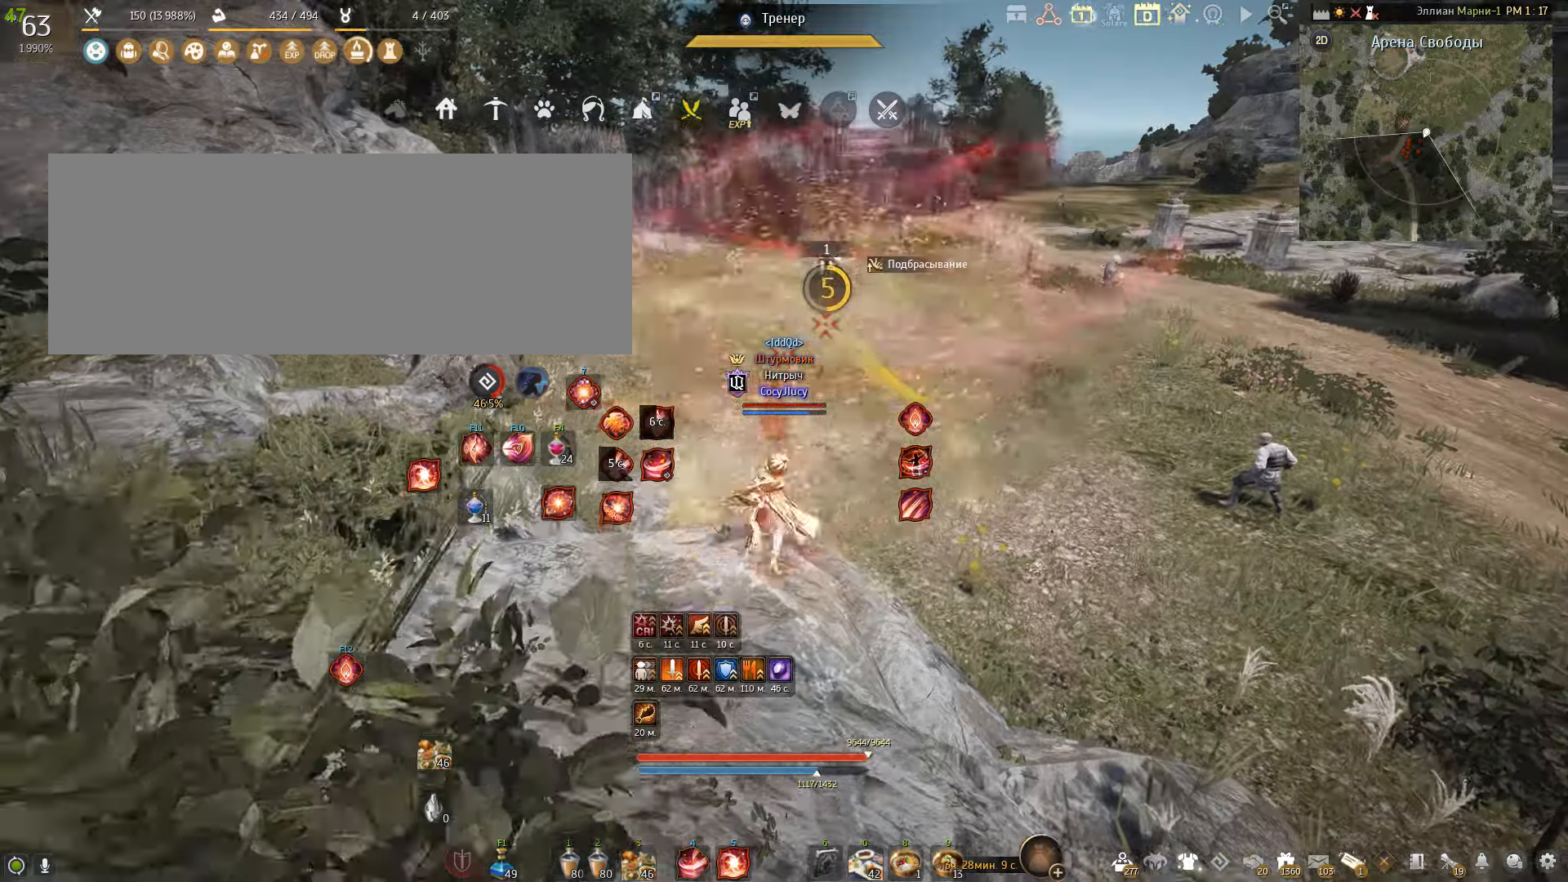
{"keys": ["a"], "mouse": ["left"], "events": [[400, "a", "down"], [400, "mouse_left", "down"]]}
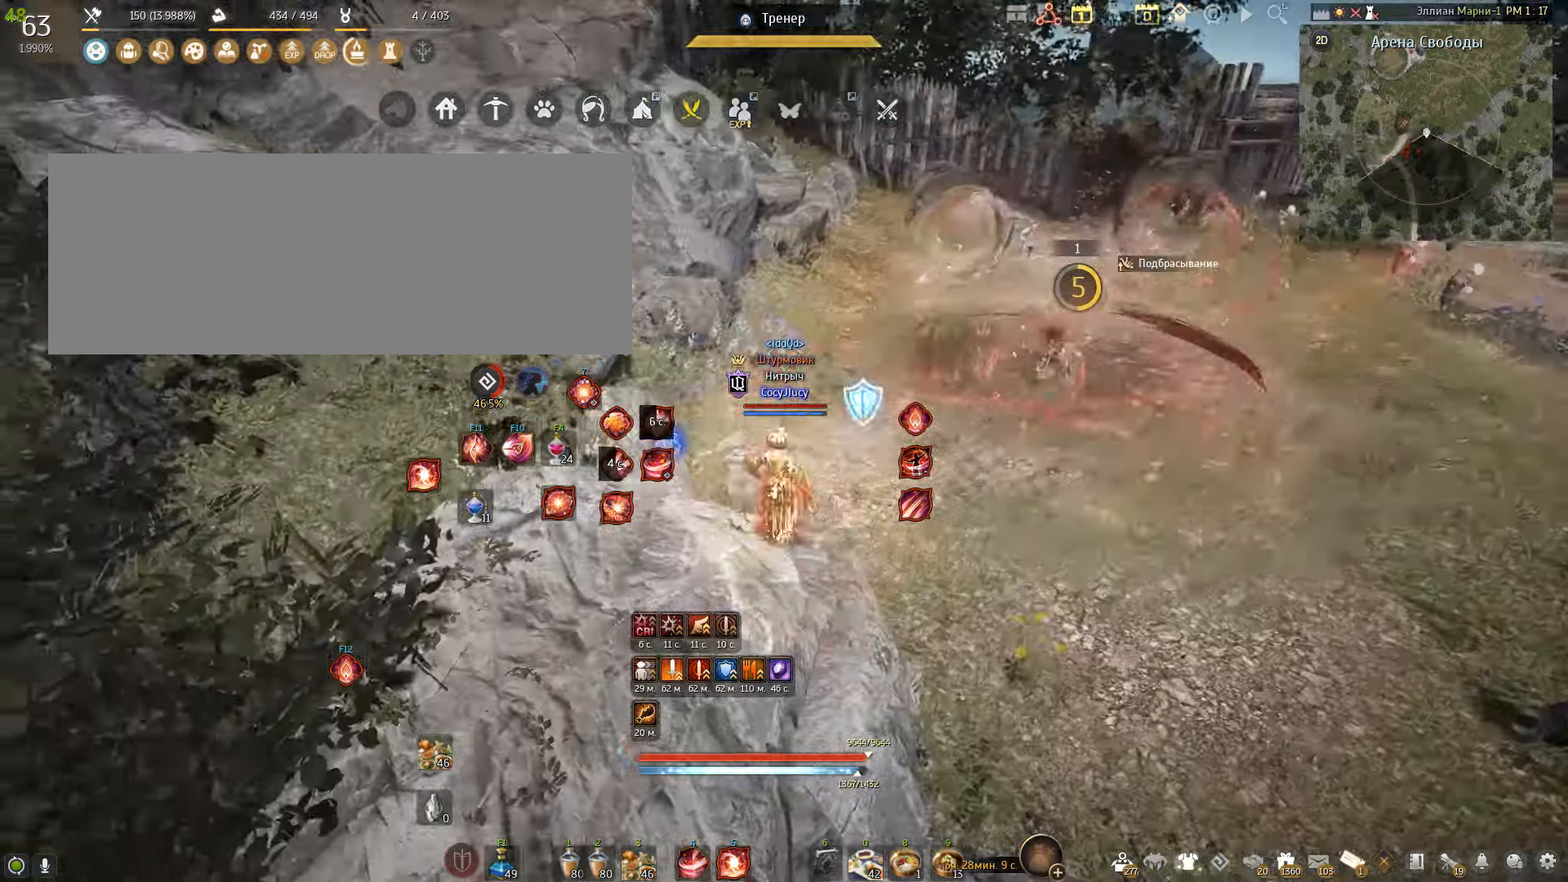
{"keys": [], "mouse": [], "events": [[33, "mouse_left", "up"], [67, "a", "up"], [334, "space", "down"], [501, "space", "up"]]}
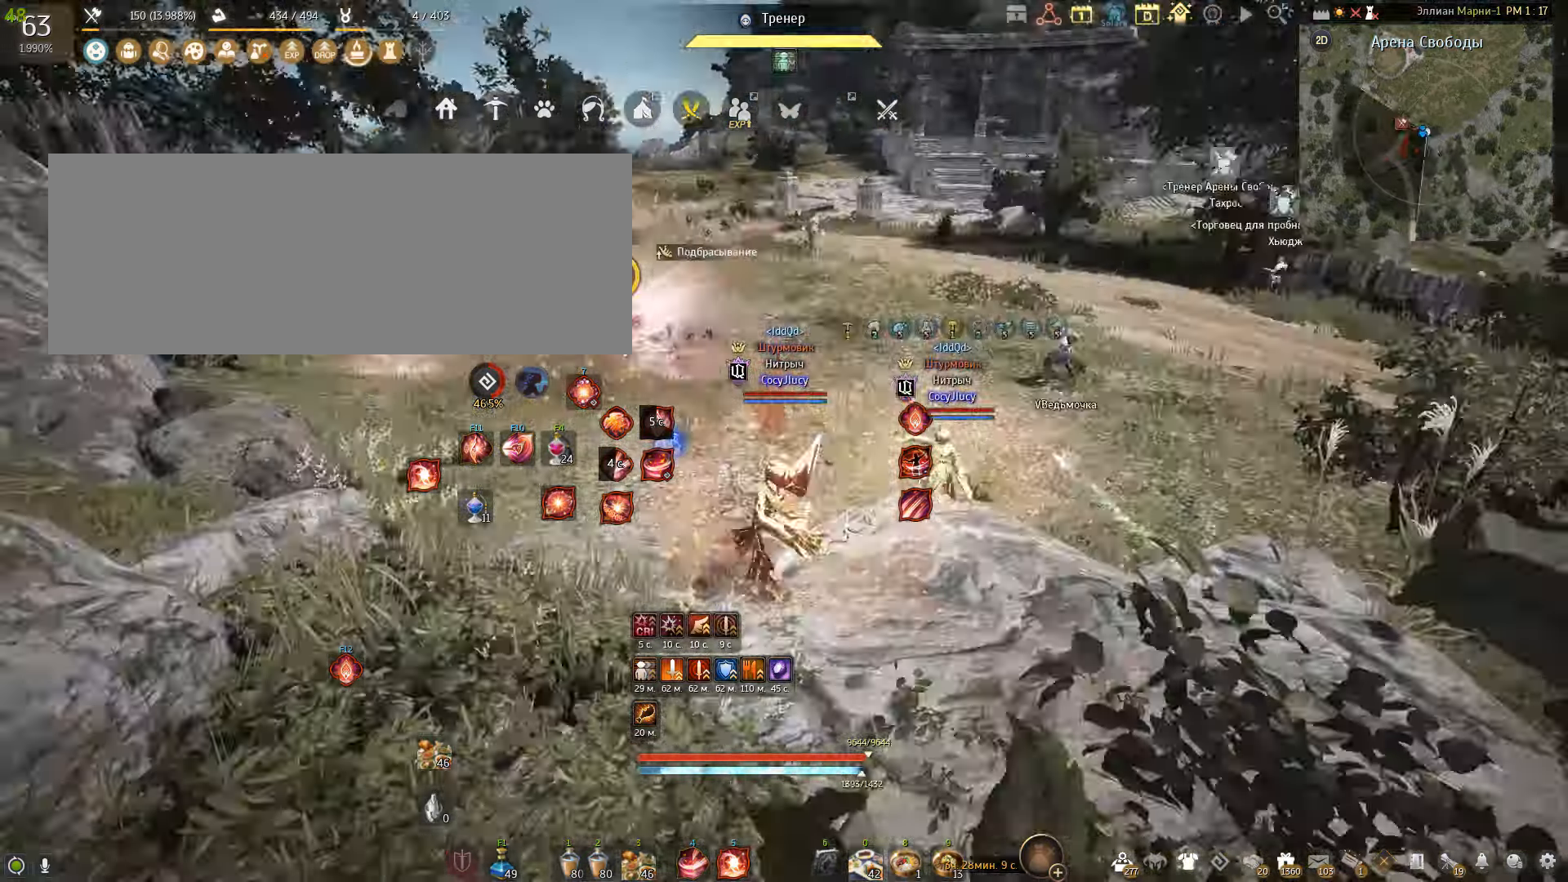
{"keys": [], "mouse": [], "events": [[233, "d", "down"], [266, "mouse_left", "down"], [433, "mouse_left", "up"], [500, "d", "up"]]}
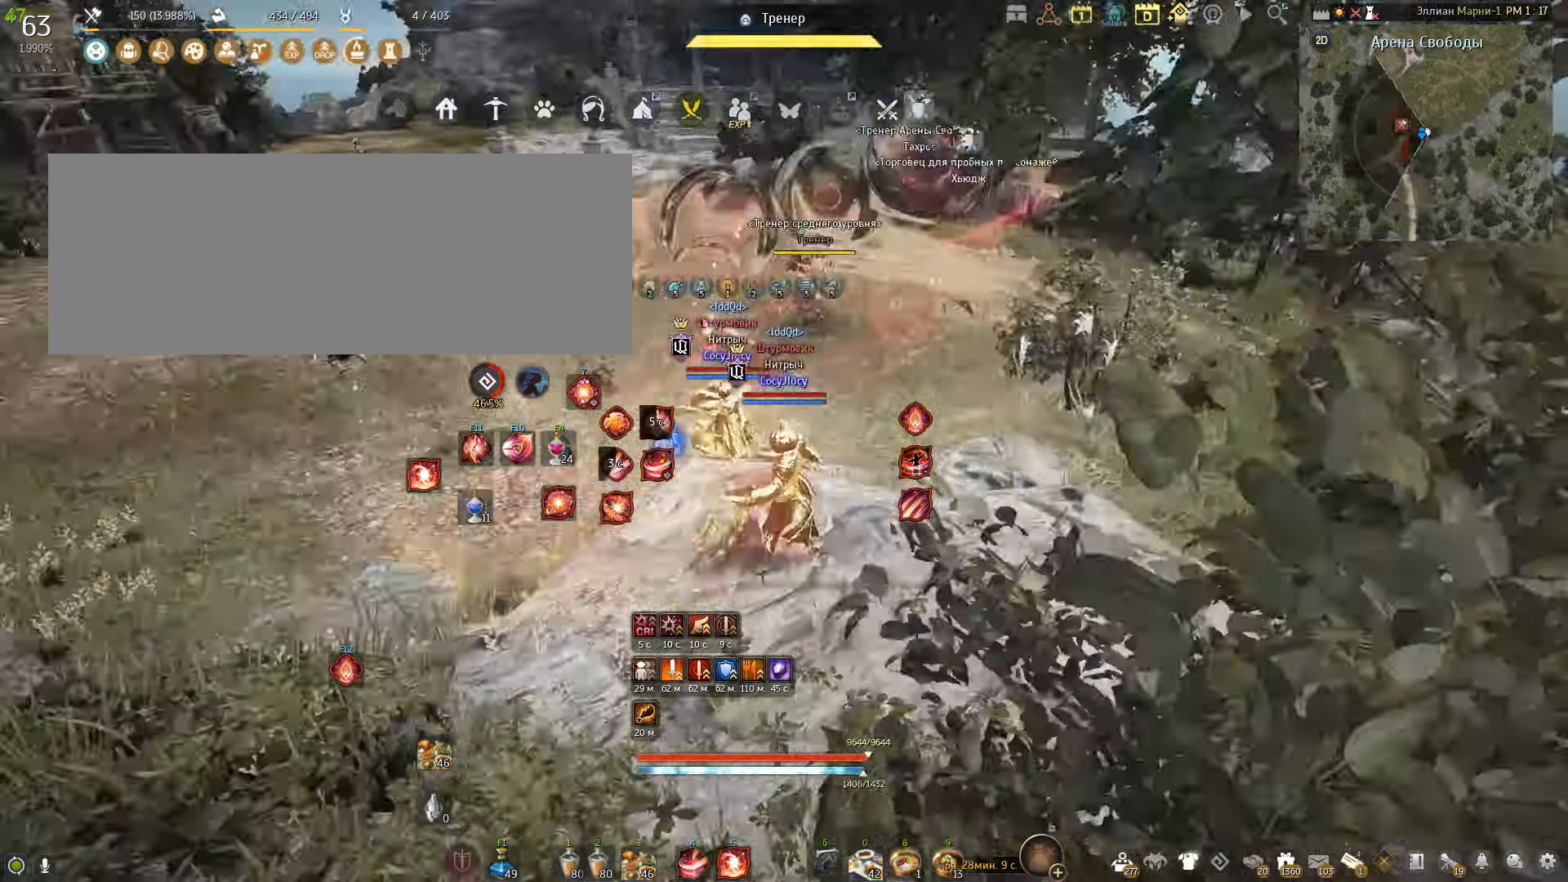
{"keys": [], "mouse": [], "events": [[200, "space", "down"], [434, "space", "up"]]}
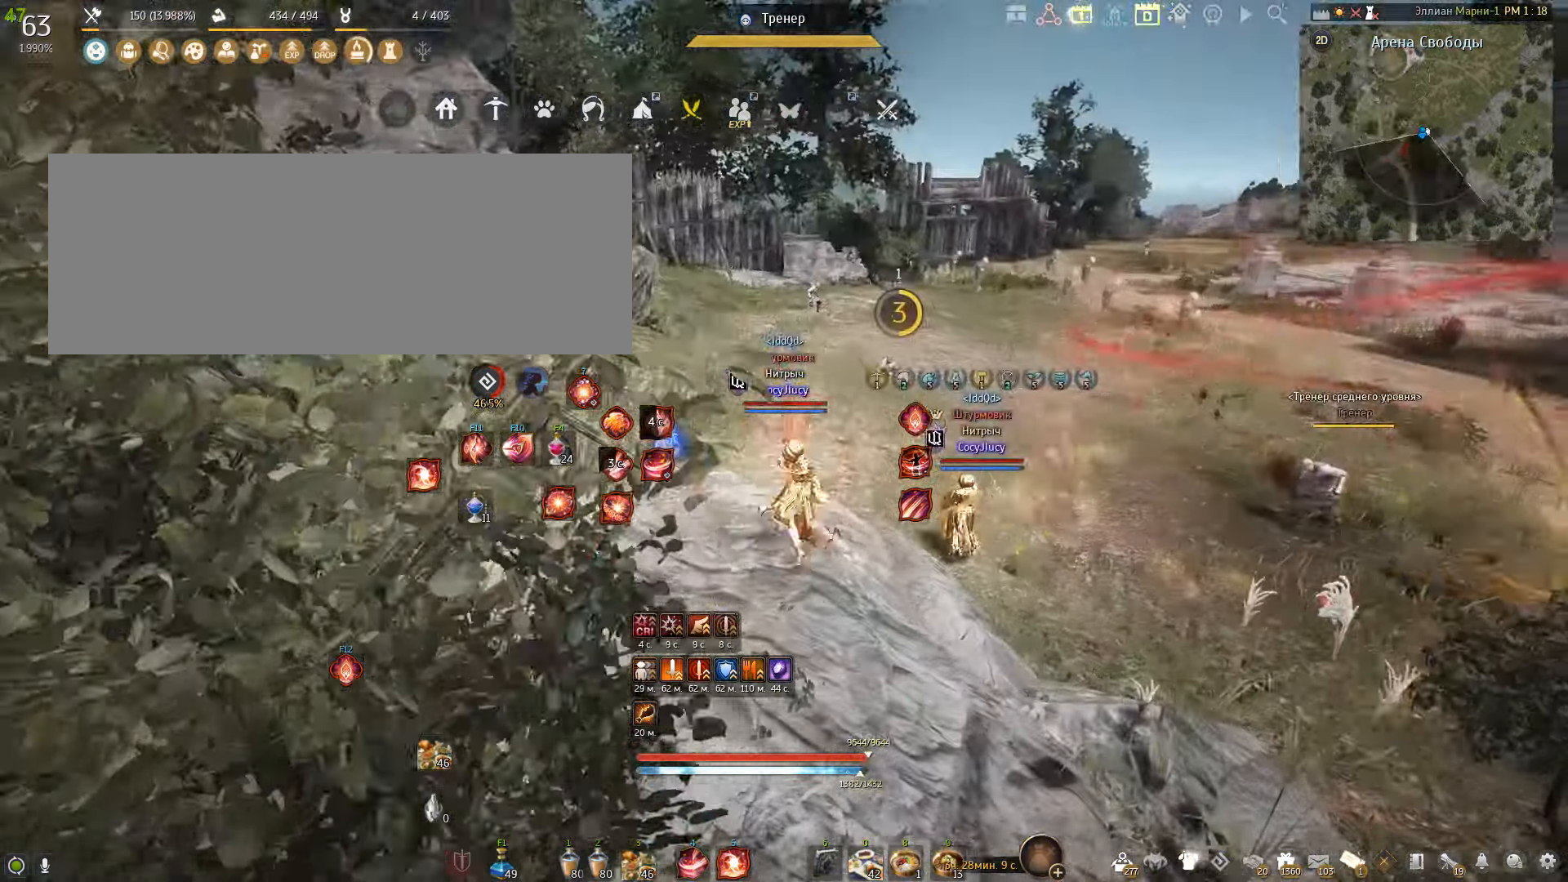
{"keys": ["space"], "mouse": [], "events": [[166, "a", "down"], [200, "mouse_left", "down"], [333, "a", "up"], [333, "mouse_left", "up"], [467, "space", "down"]]}
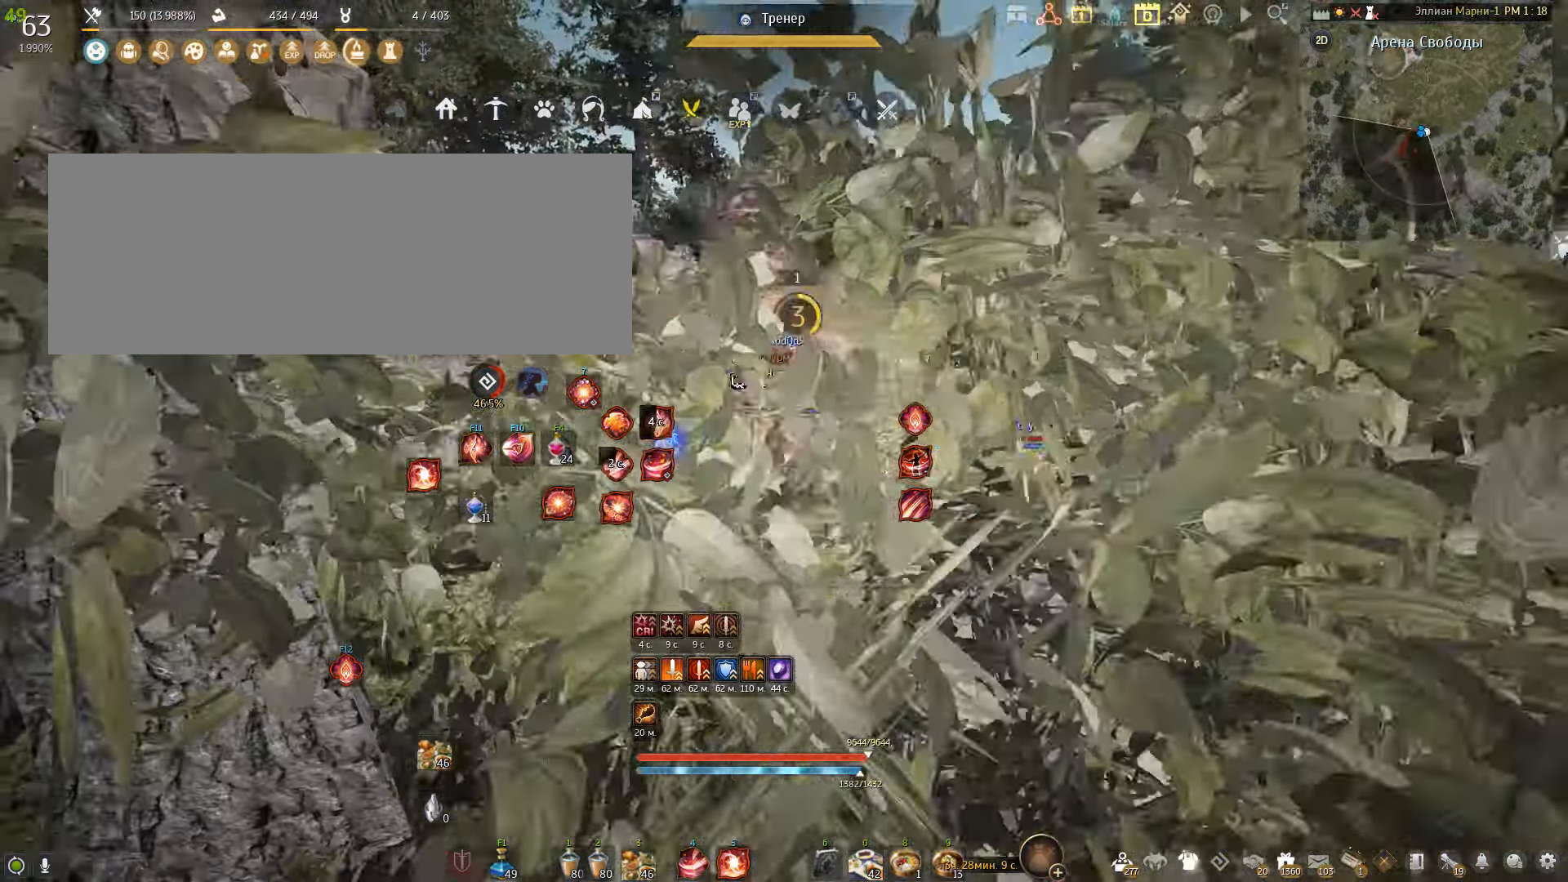
{"keys": ["d"], "mouse": ["left"], "events": [[200, "space", "up"], [434, "d", "down"], [501, "mouse_left", "down"]]}
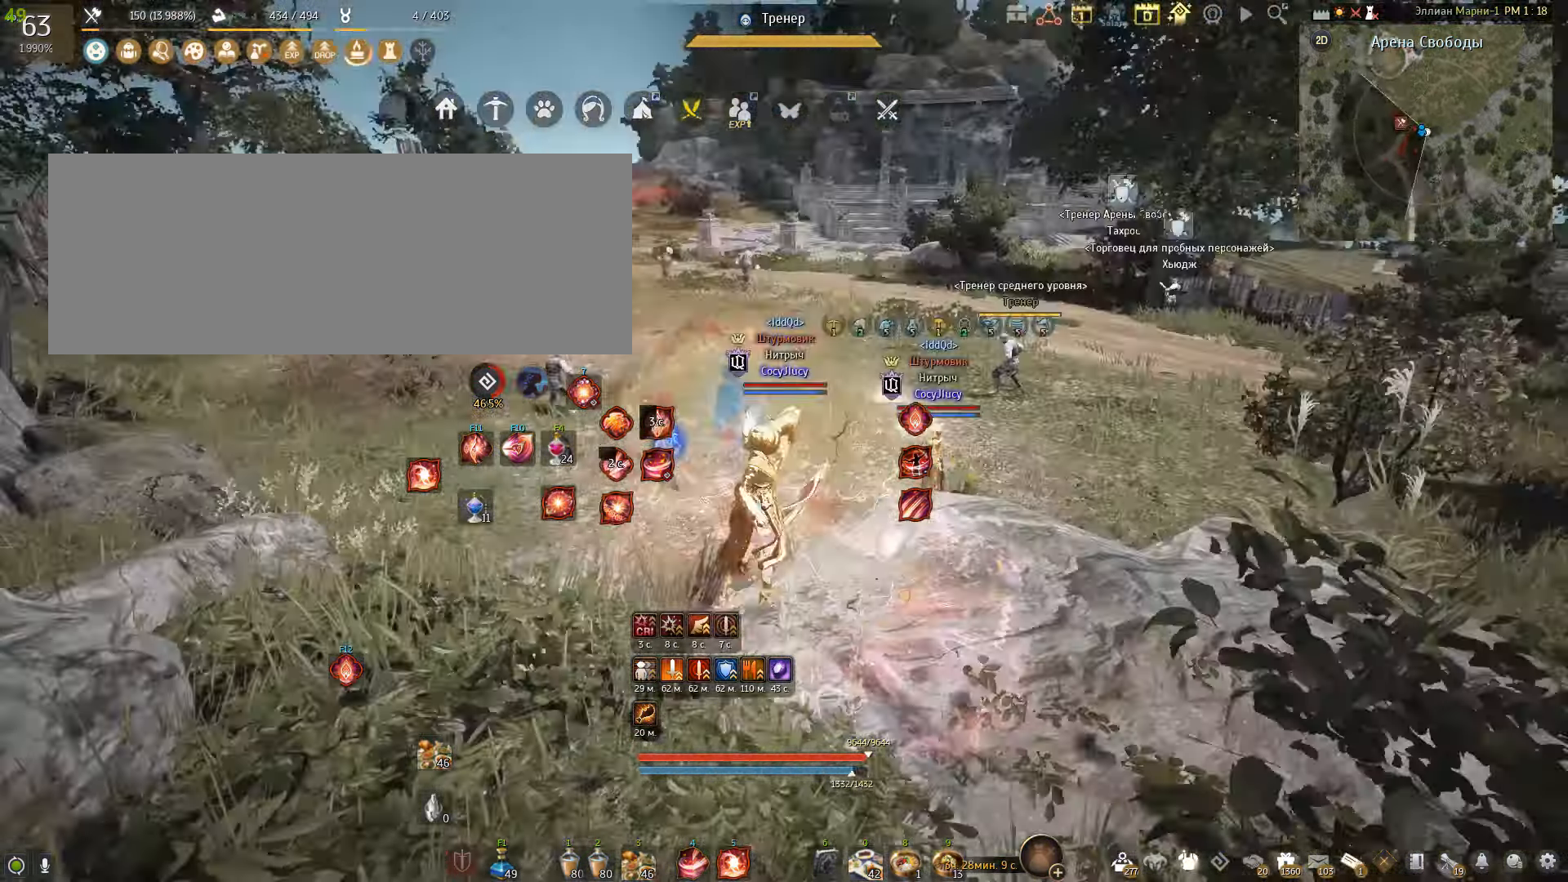
{"keys": ["space"], "mouse": [], "events": [[100, "mouse_left", "up"], [133, "d", "up"], [333, "space", "down"]]}
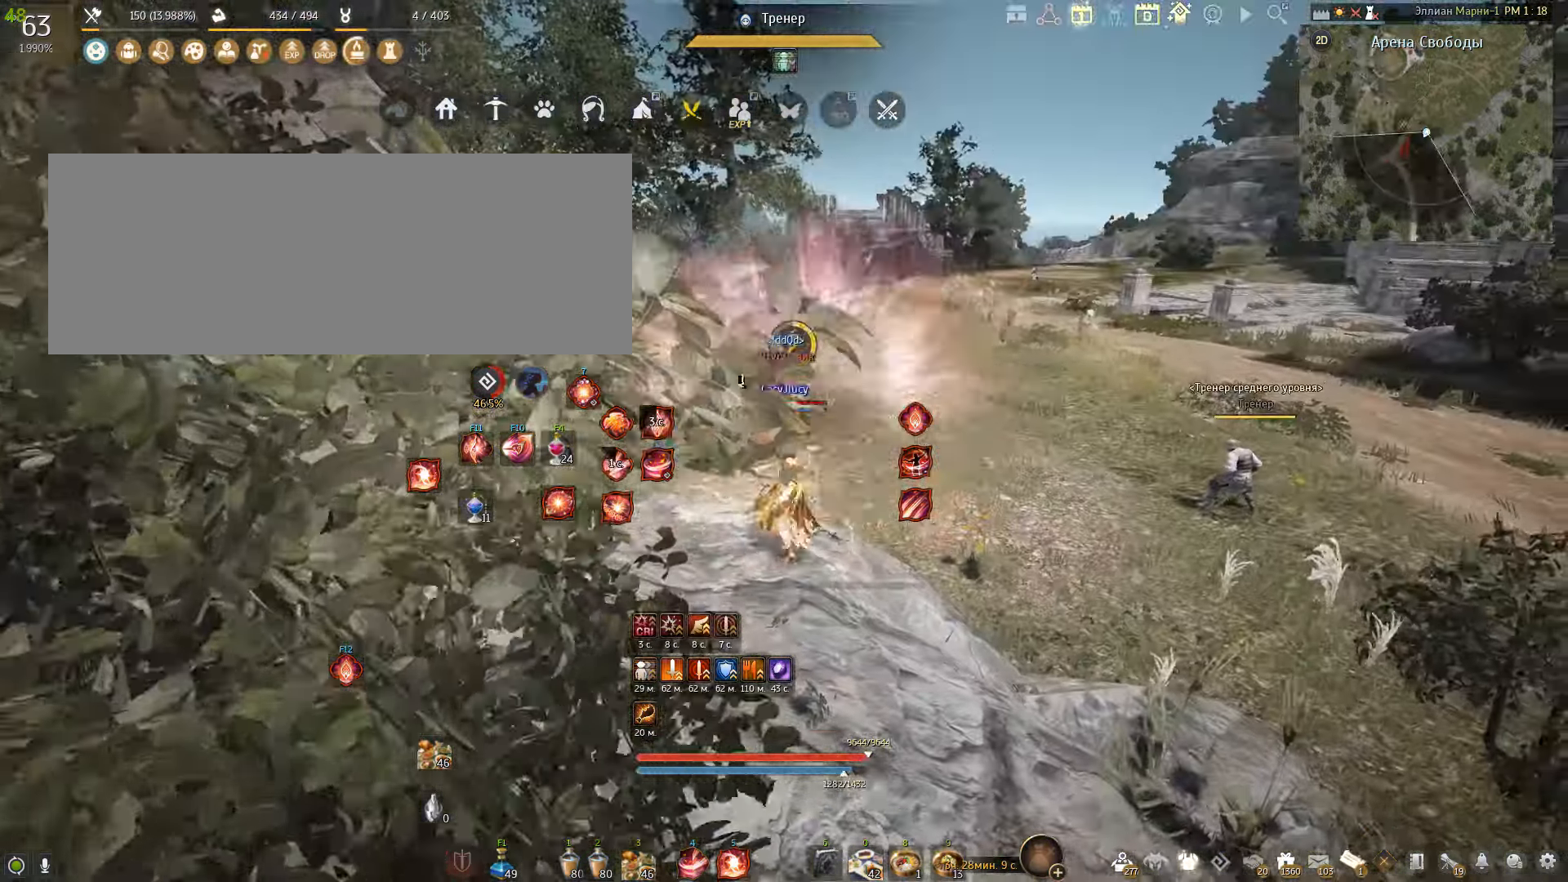
{"keys": ["a"], "mouse": ["left"], "events": [[134, "space", "up"], [367, "a", "down"], [400, "mouse_left", "down"]]}
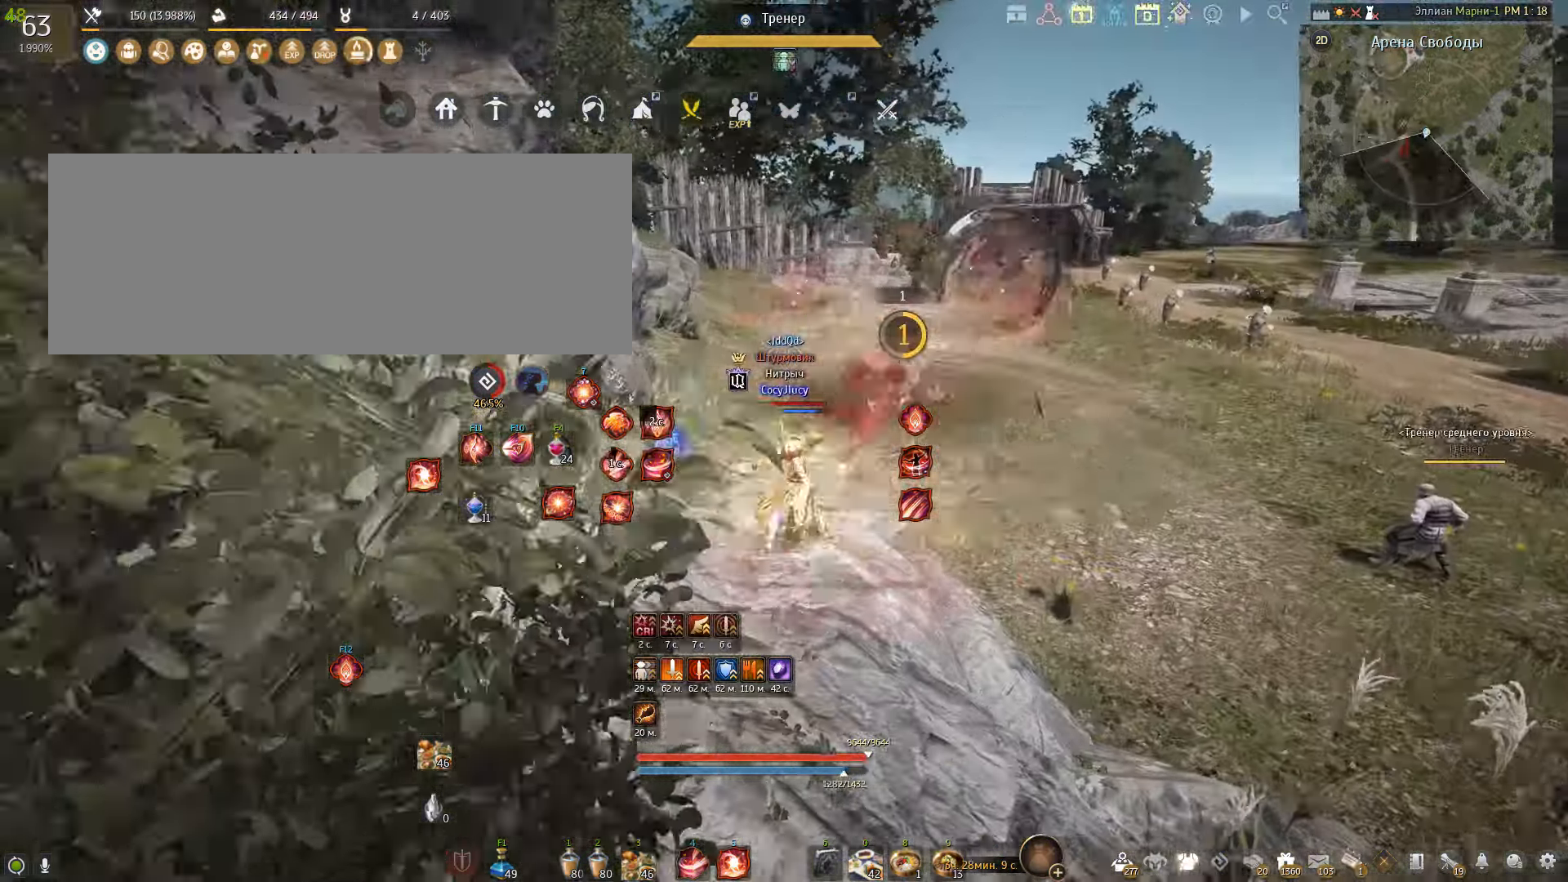
{"keys": [], "mouse": [], "events": [[66, "a", "up"], [66, "mouse_left", "up"], [233, "space", "down"], [433, "space", "up"]]}
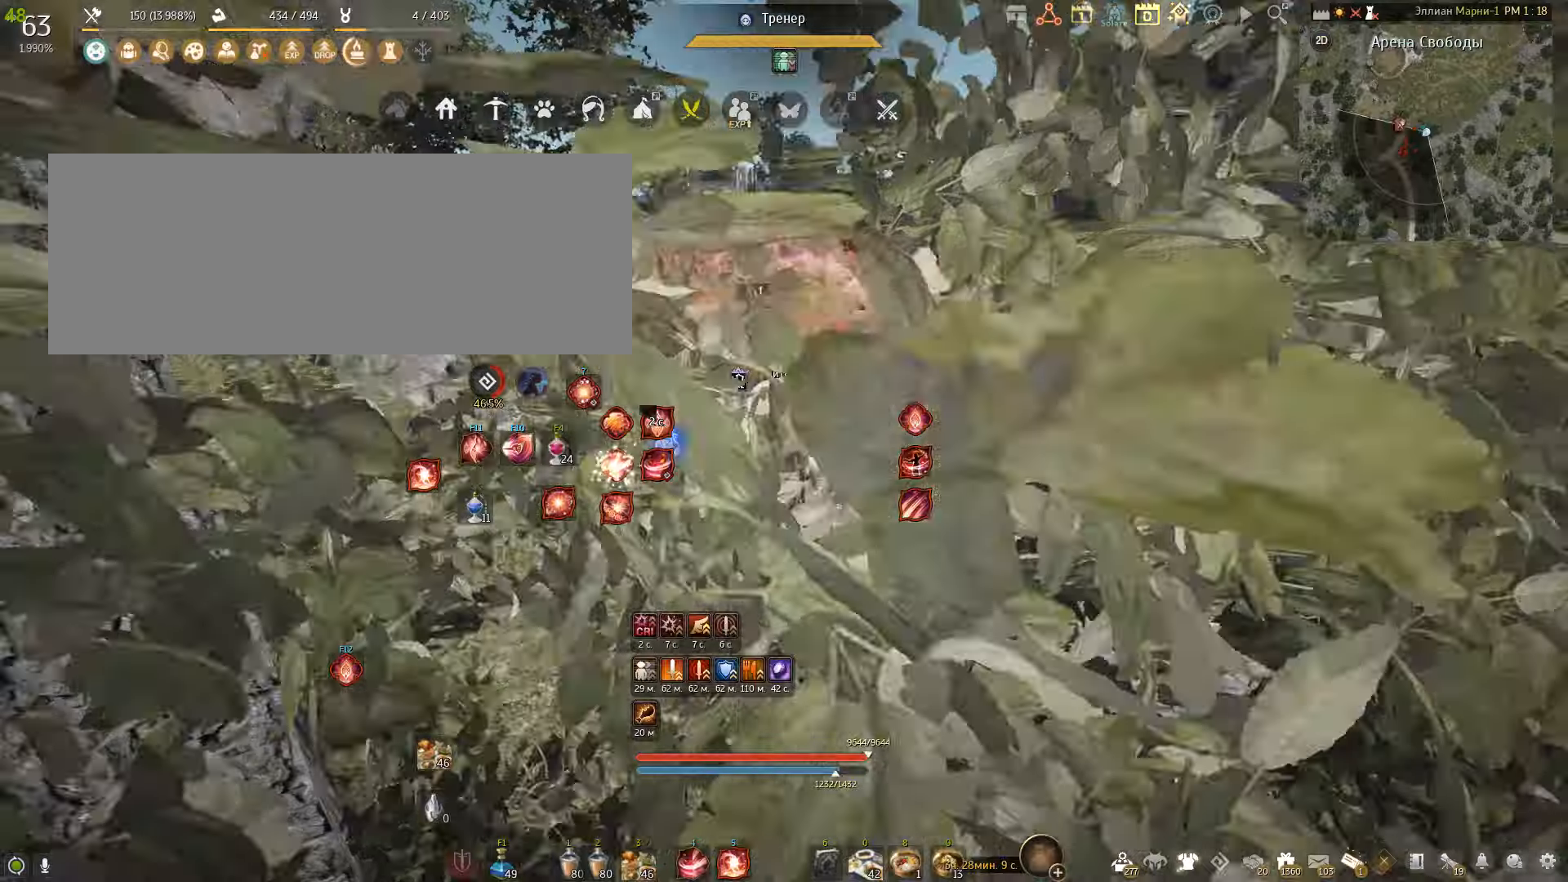
{"keys": [], "mouse": [], "events": [[134, "d", "down"], [201, "mouse_left", "down"], [334, "mouse_left", "up"], [367, "d", "up"]]}
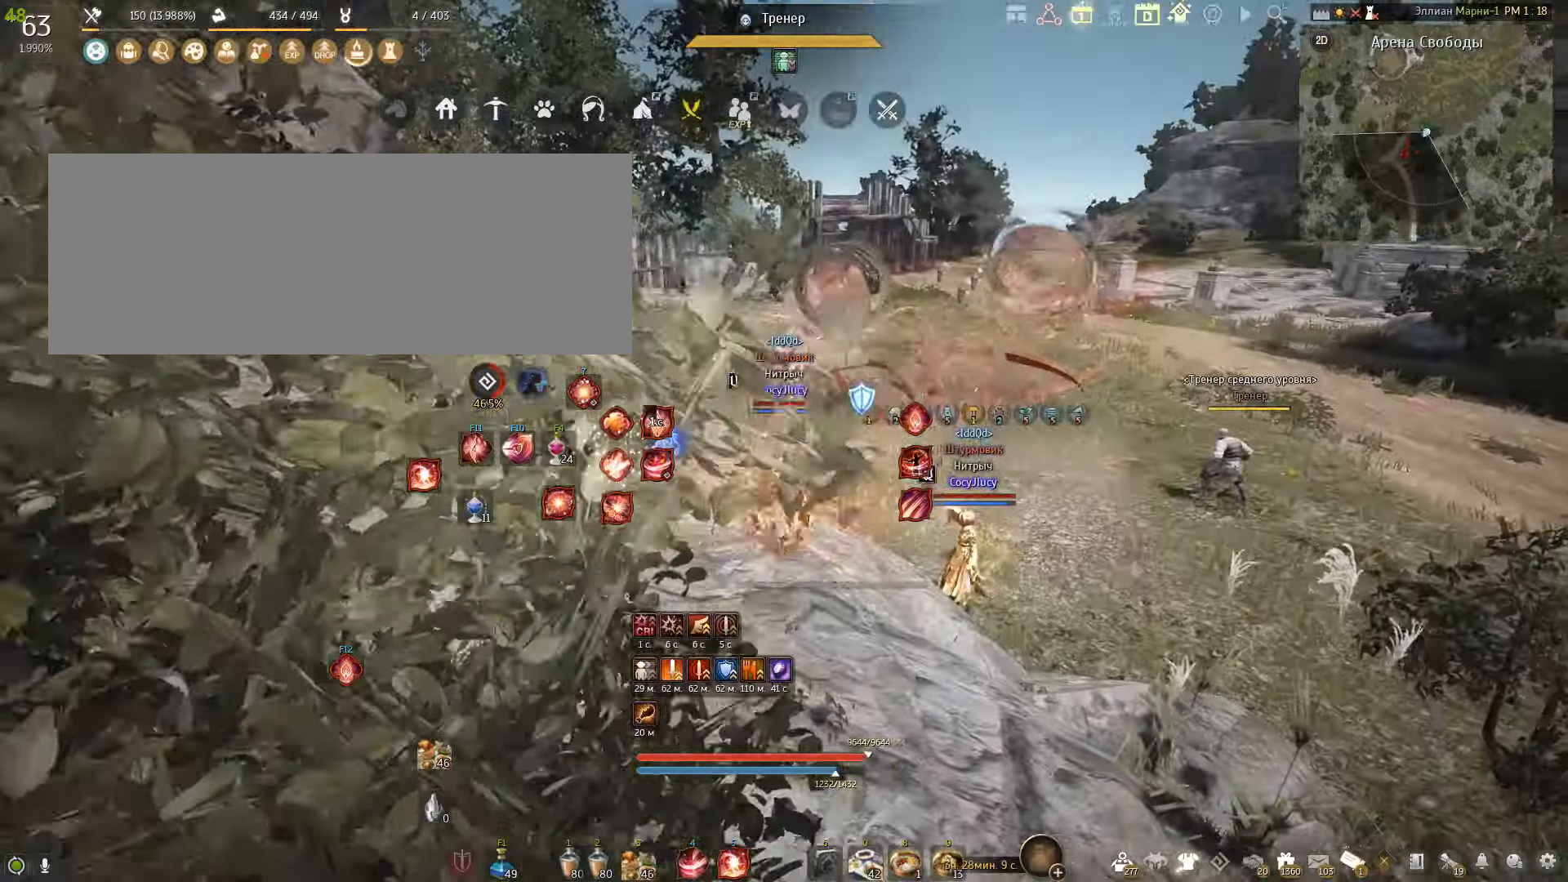
{"keys": [], "mouse": [], "events": [[67, "space", "down"], [267, "space", "up"]]}
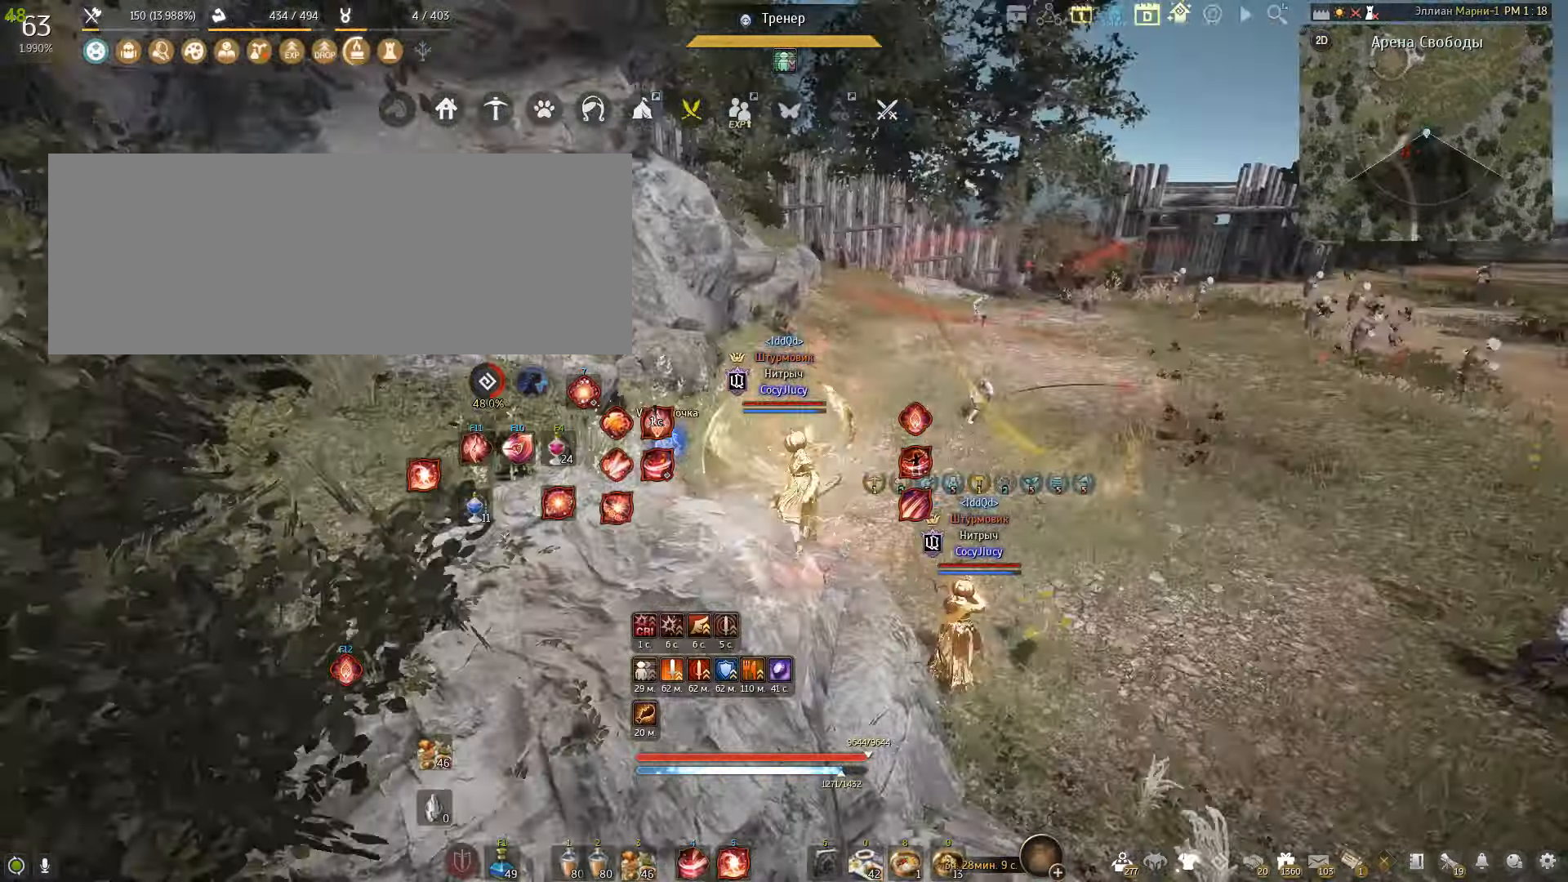
{"keys": ["space"], "mouse": [], "events": [[34, "a", "down"], [100, "mouse_left", "down"], [234, "a", "up"], [234, "mouse_left", "up"], [401, "space", "down"]]}
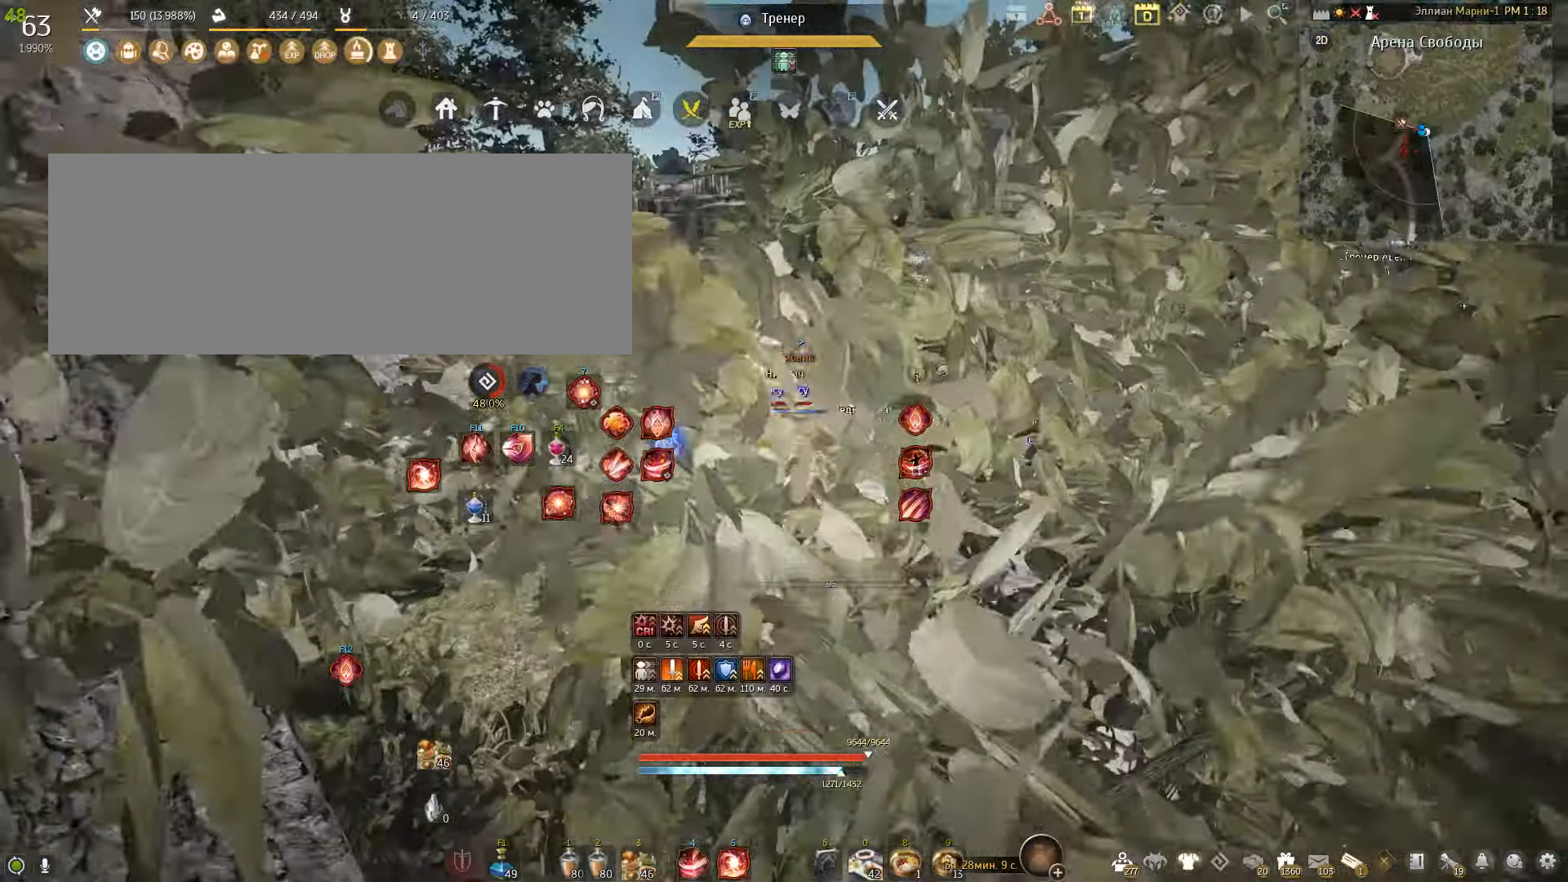
{"keys": ["d"], "mouse": ["left"], "events": [[133, "space", "up"], [334, "d", "down"], [400, "mouse_left", "down"]]}
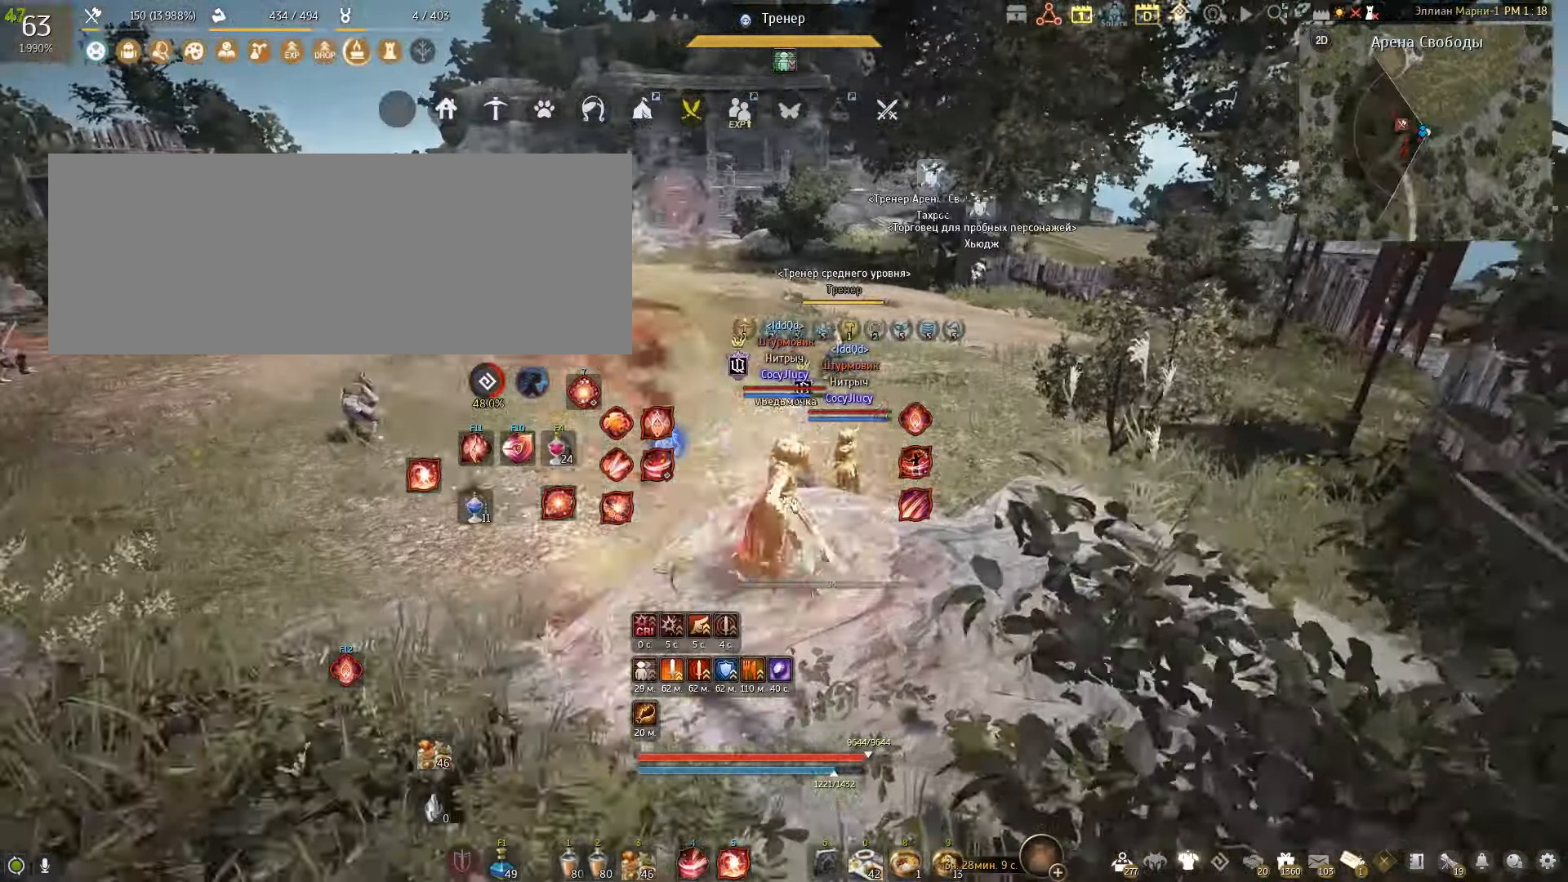
{"keys": [], "mouse": [], "events": [[34, "d", "up"], [34, "mouse_left", "up"], [201, "space", "down"], [468, "space", "up"]]}
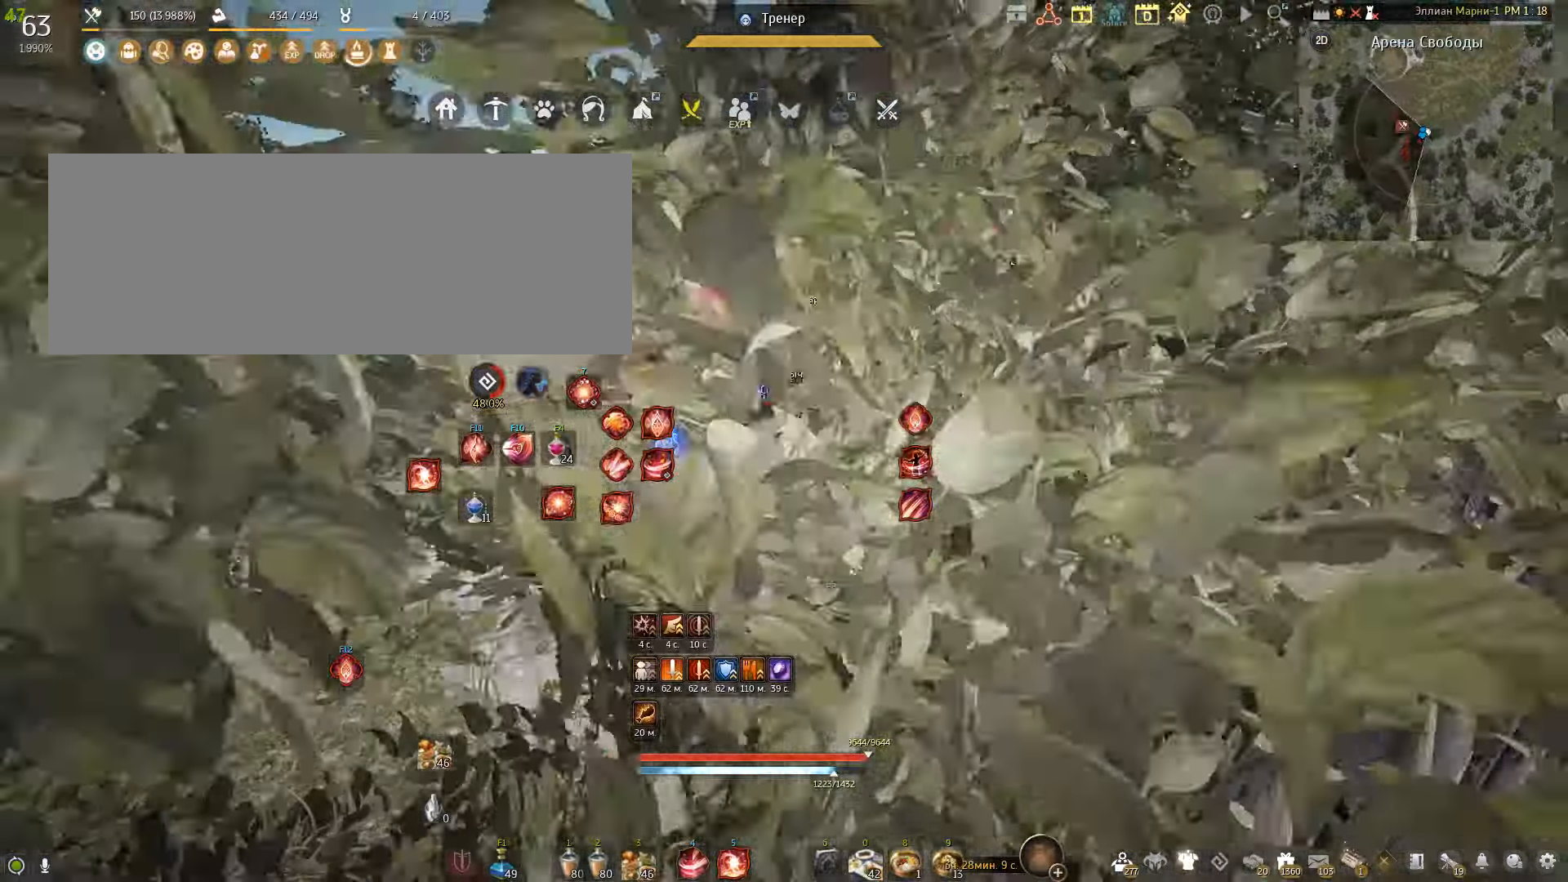
{"keys": [], "mouse": [], "events": [[200, "a", "down"], [233, "mouse_left", "down"], [400, "a", "up"], [400, "mouse_left", "up"]]}
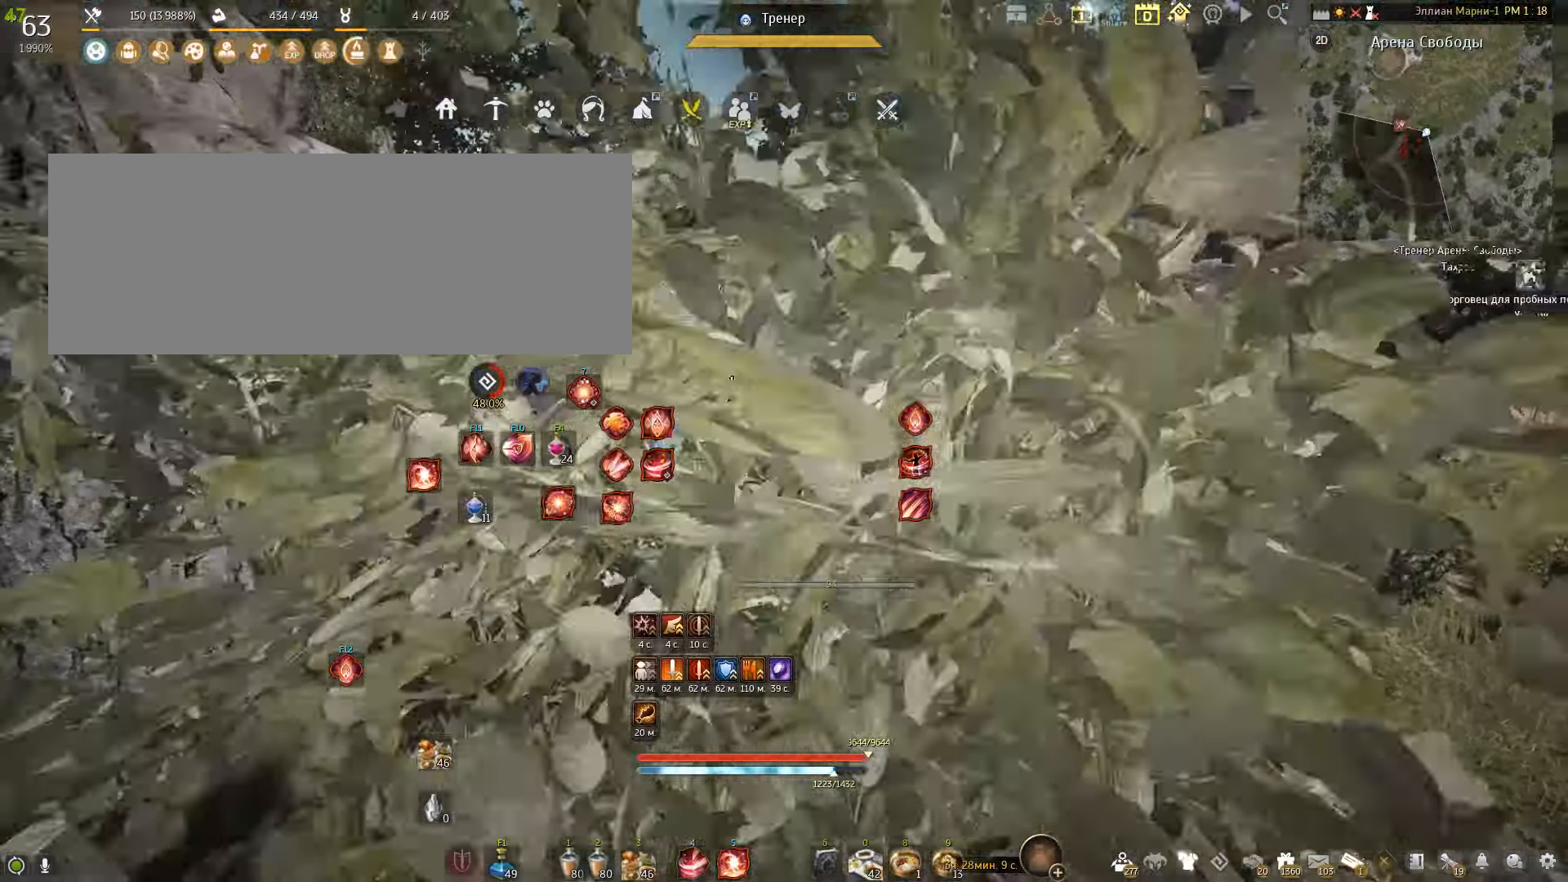
{"keys": ["d"], "mouse": [], "events": [[34, "space", "down"], [334, "space", "up"], [501, "d", "down"]]}
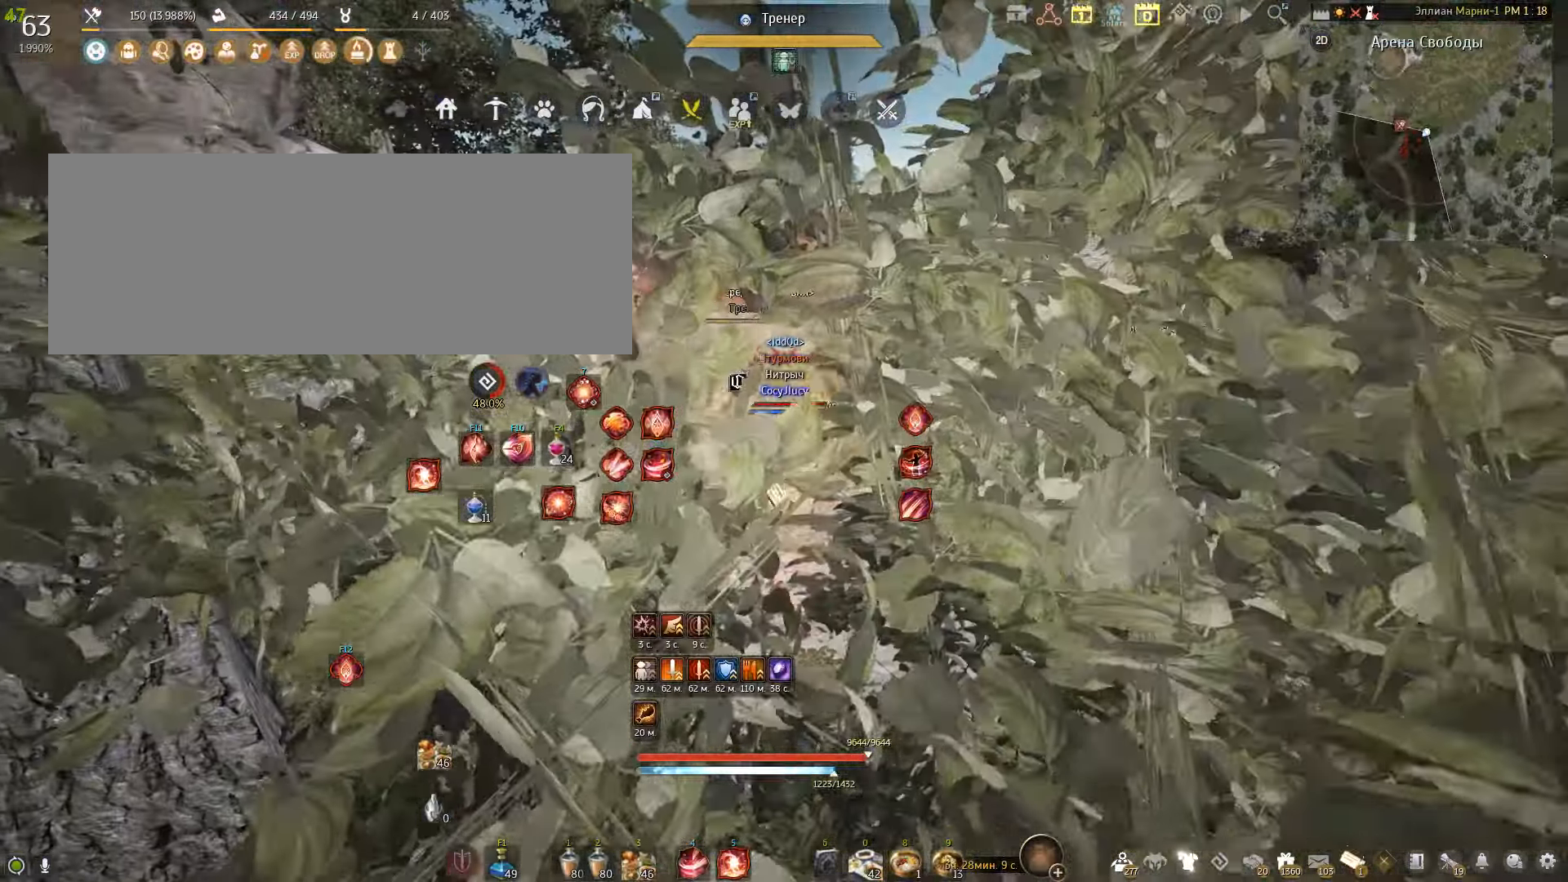
{"keys": ["space"], "mouse": [], "events": [[33, "mouse_left", "down"], [200, "d", "up"], [200, "mouse_left", "up"], [400, "space", "down"]]}
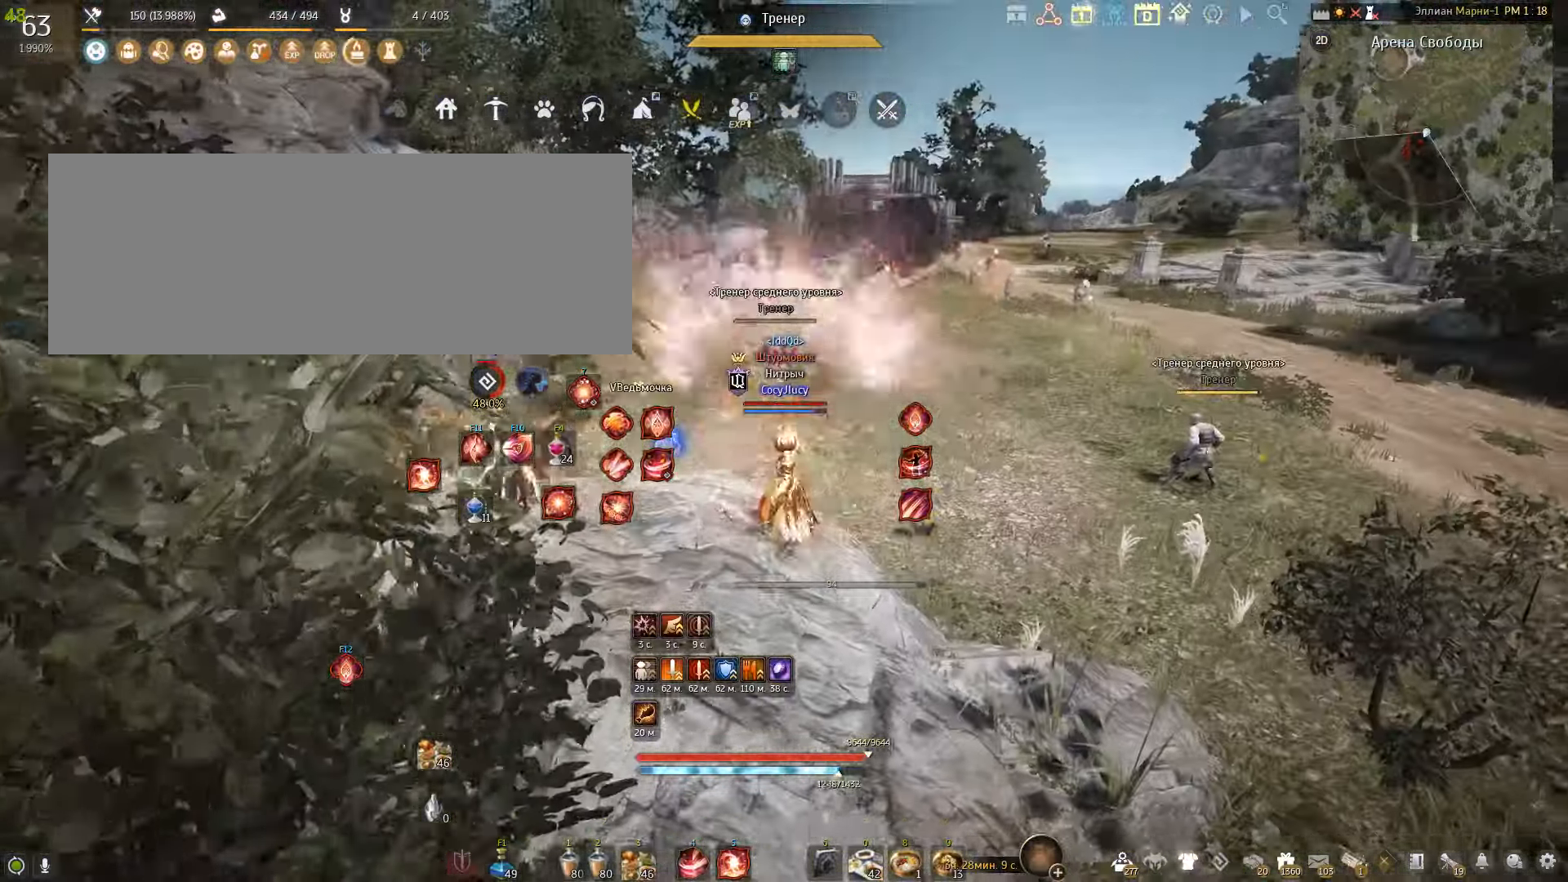
{"keys": [], "mouse": [], "events": [[167, "space", "up"], [334, "a", "down"], [367, "mouse_left", "down"], [501, "a", "up"], [501, "mouse_left", "up"]]}
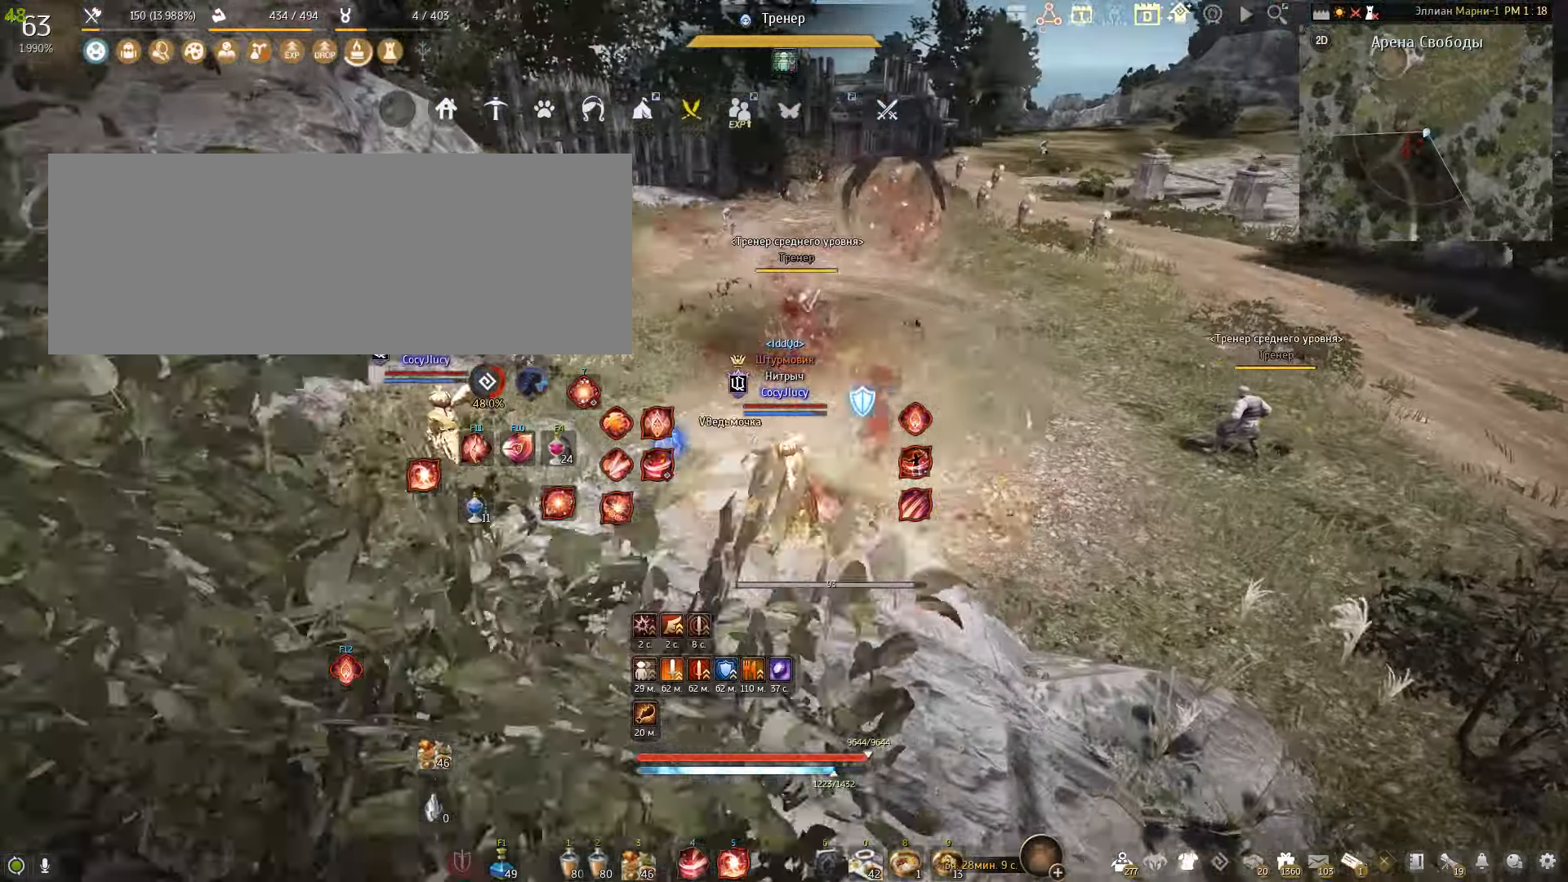
{"keys": [], "mouse": [], "events": [[133, "space", "down"], [367, "space", "up"]]}